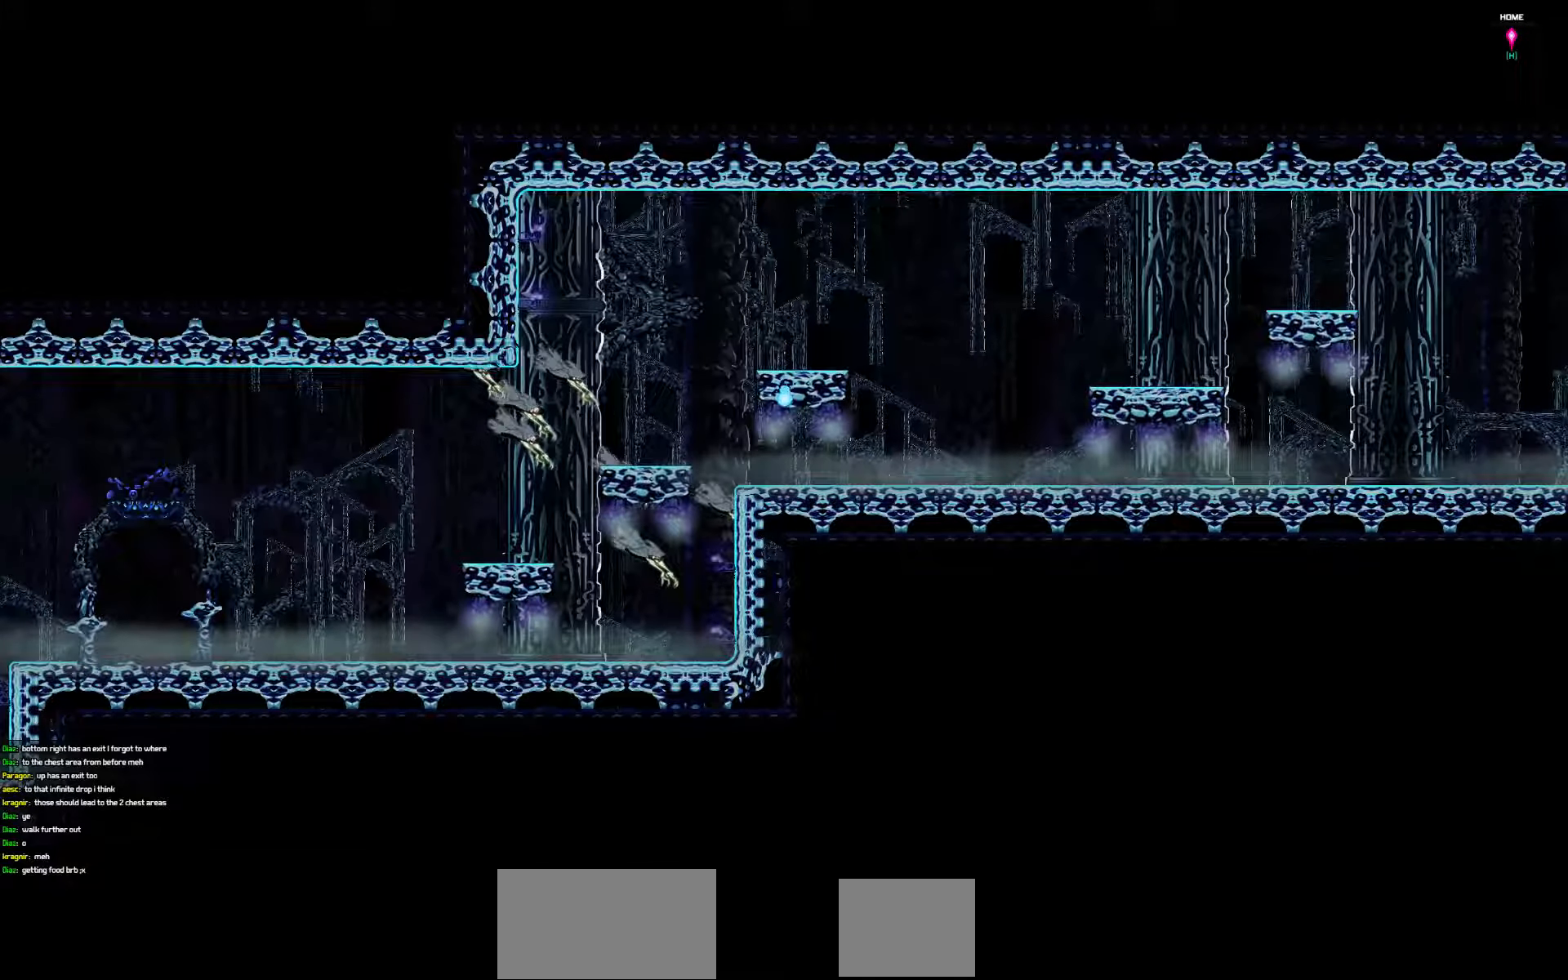
Gameplay with keyboard; each line is a JSON object with the keys held at the frame after it. "events" lists presses ("down") and releases ("up") of "a", "d", "down", "left", "right", "s", "shift", "space", "tab" and "up" between this image and that frame as [ms after this image, input, new state], when the widget could be followed in between. No other keys are recorded. Mouse input is not recorded.
{"keys": ["left"], "events": [[250, "left", "down"]]}
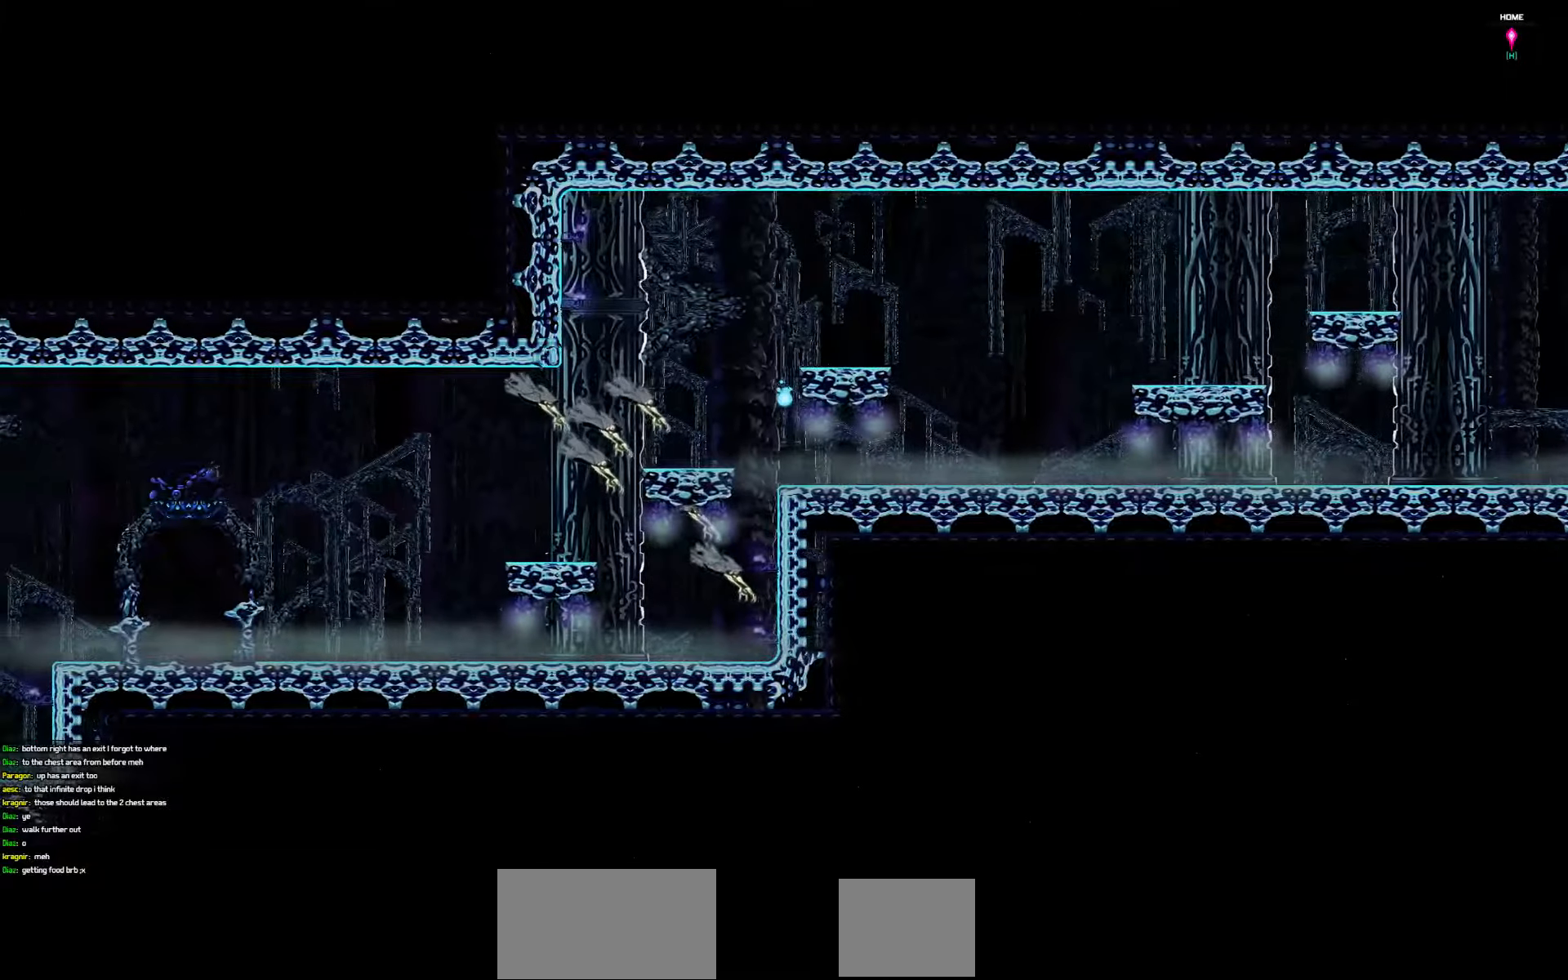
{"keys": ["left"], "events": []}
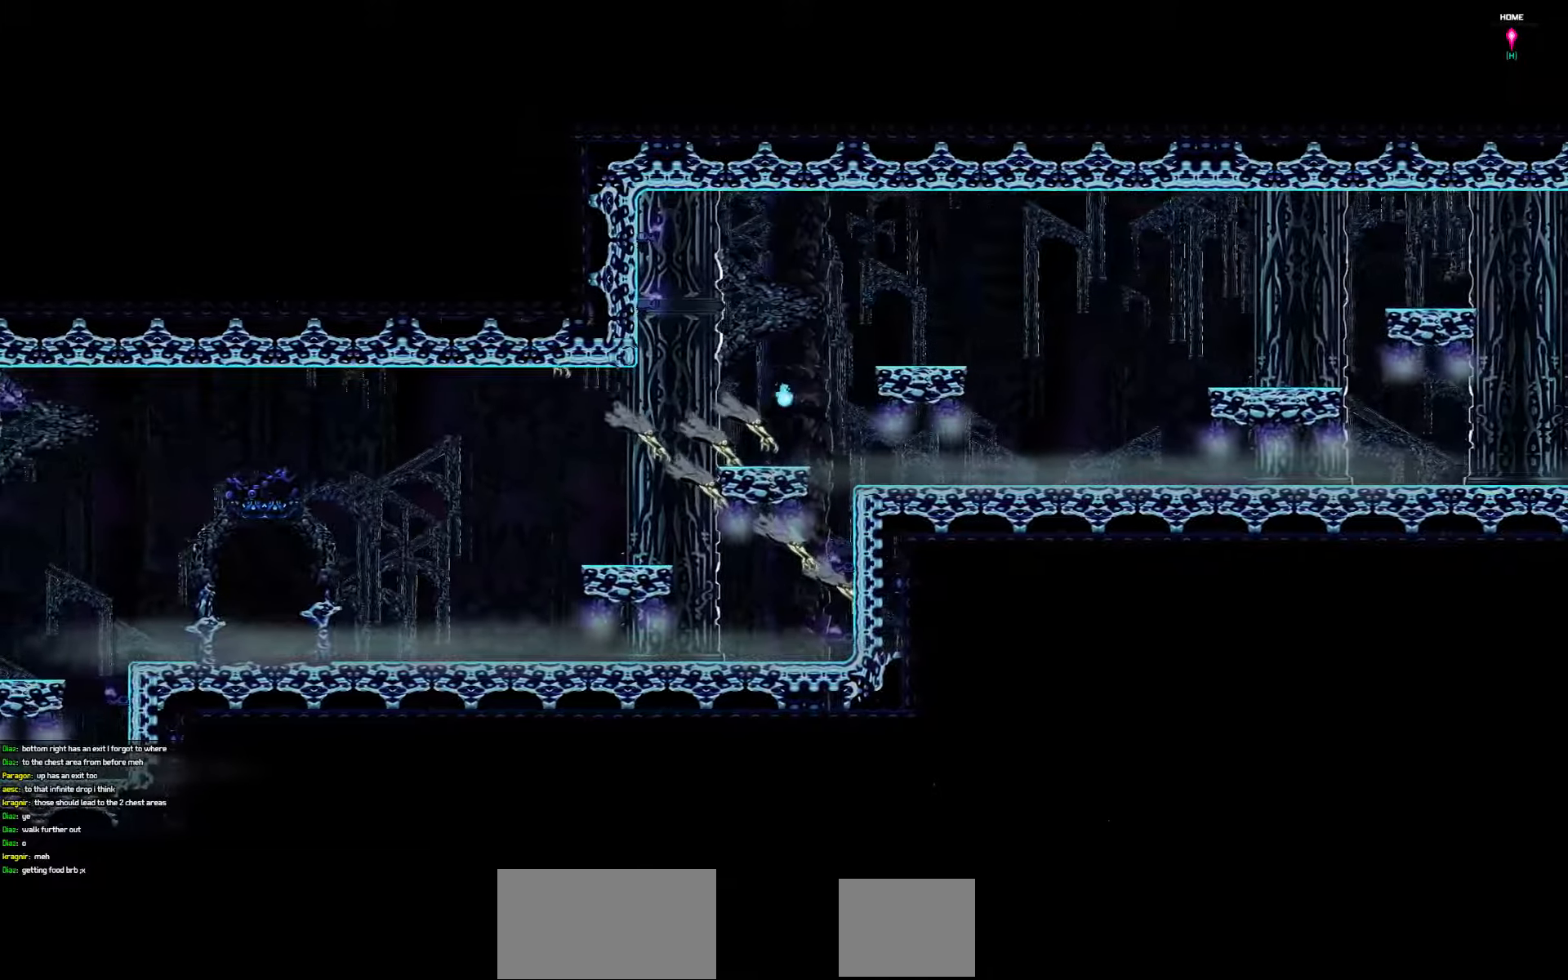
{"keys": ["left"], "events": [[50, "down", "down"], [500, "down", "up"]]}
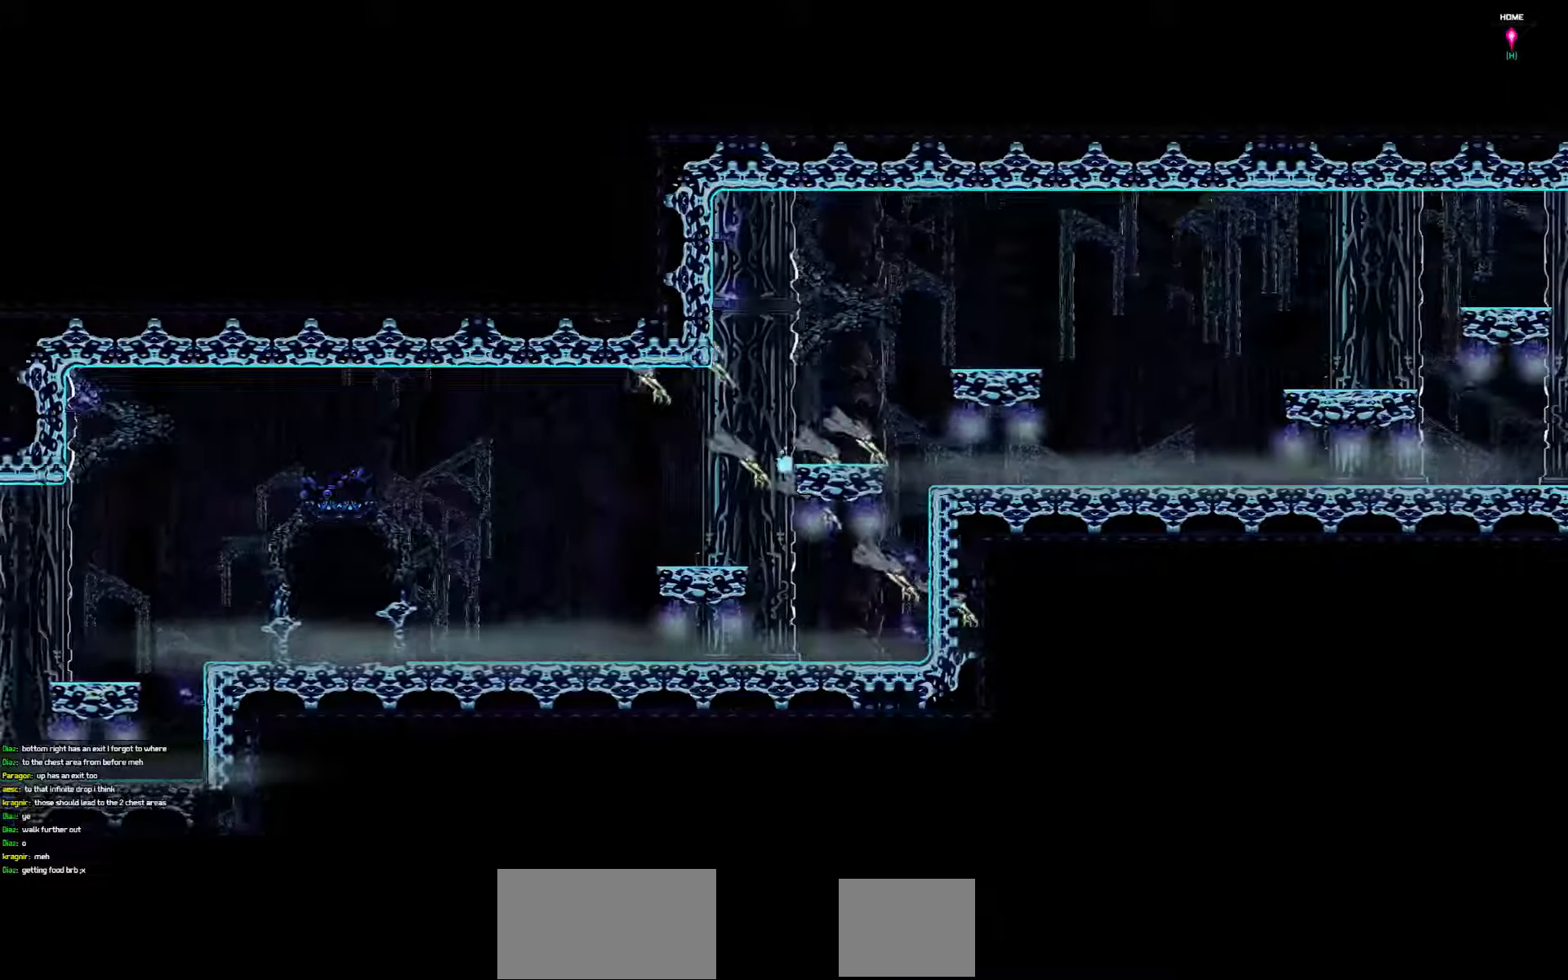
{"keys": ["left"], "events": []}
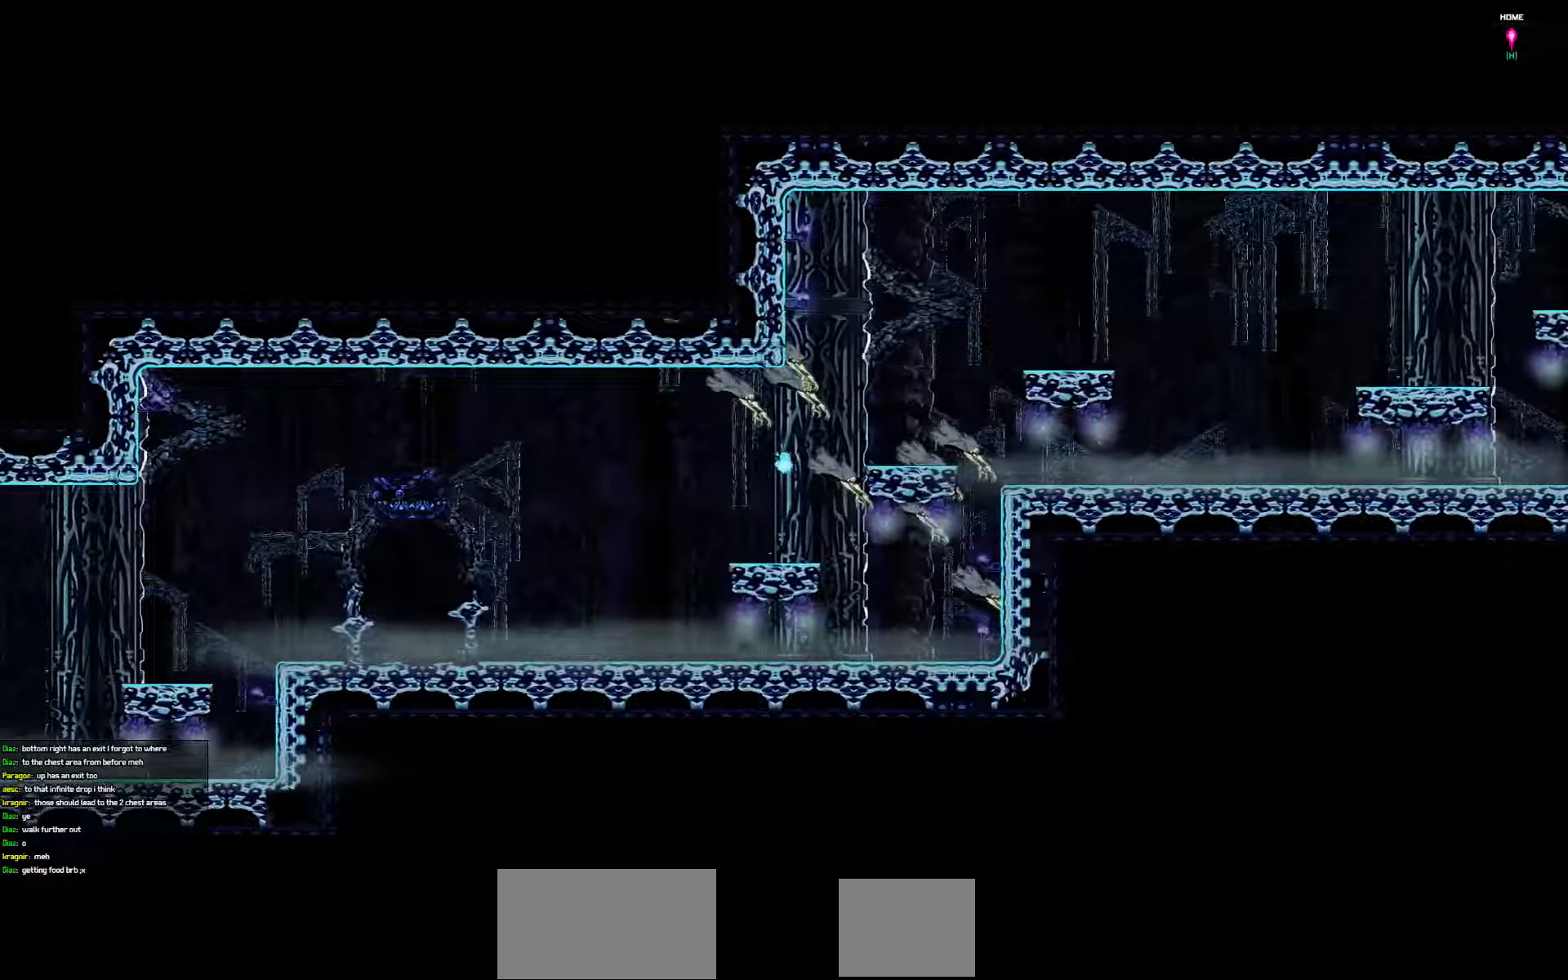
{"keys": ["down", "left"], "events": [[216, "down", "down"]]}
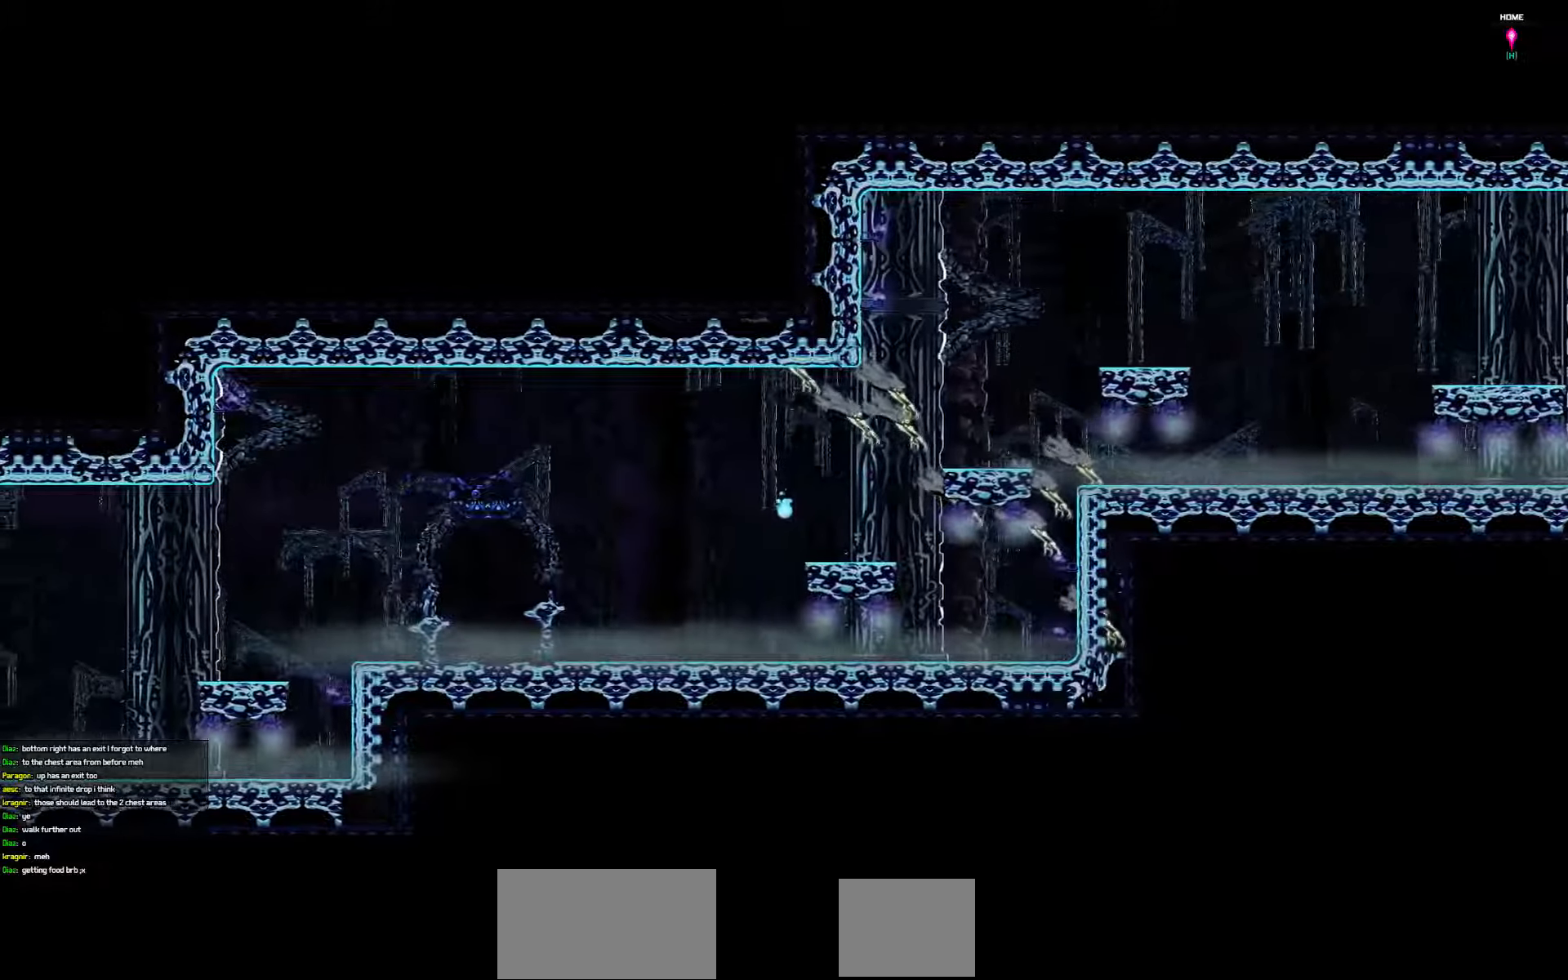
{"keys": ["left"], "events": [[83, "down", "up"]]}
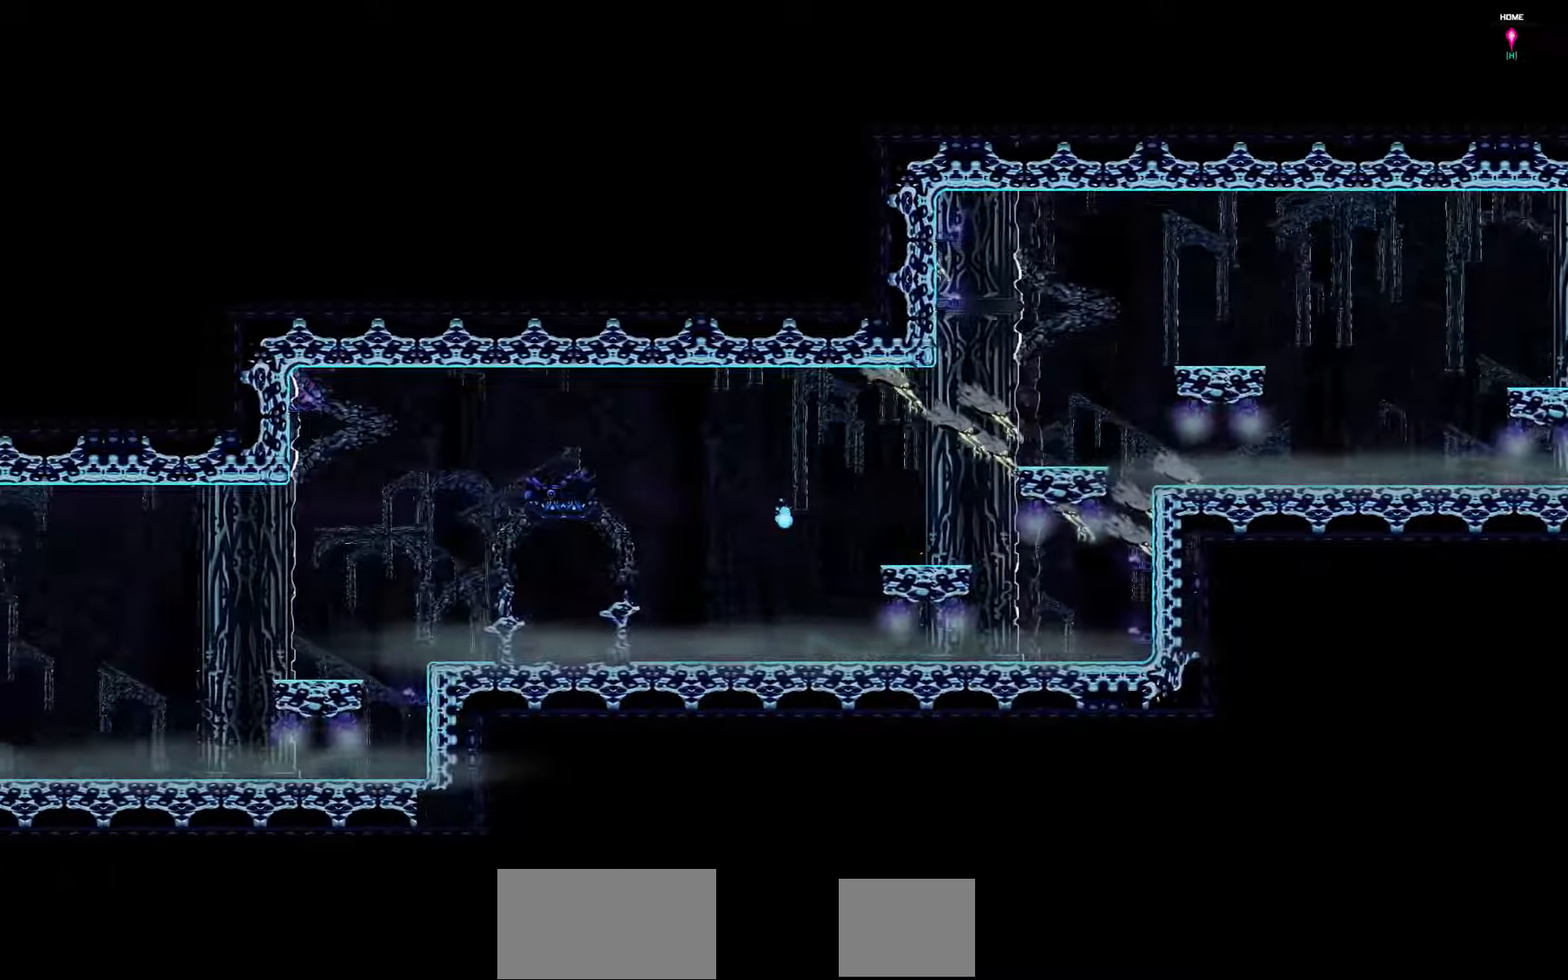
{"keys": ["left"], "events": []}
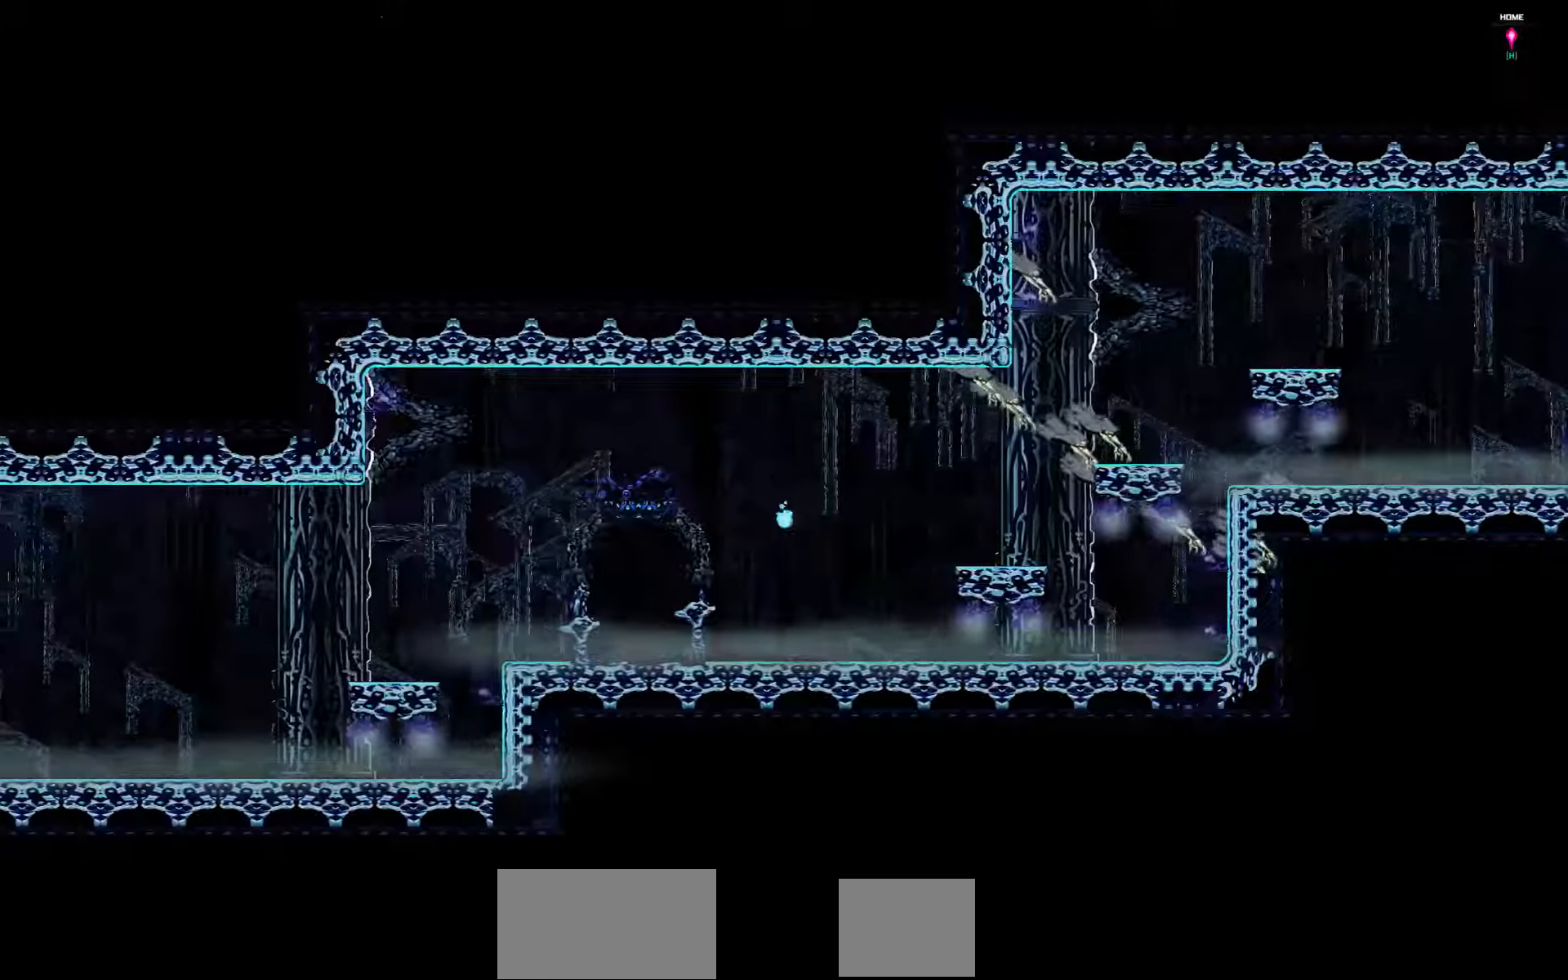
{"keys": ["down", "left"], "events": [[216, "down", "down"]]}
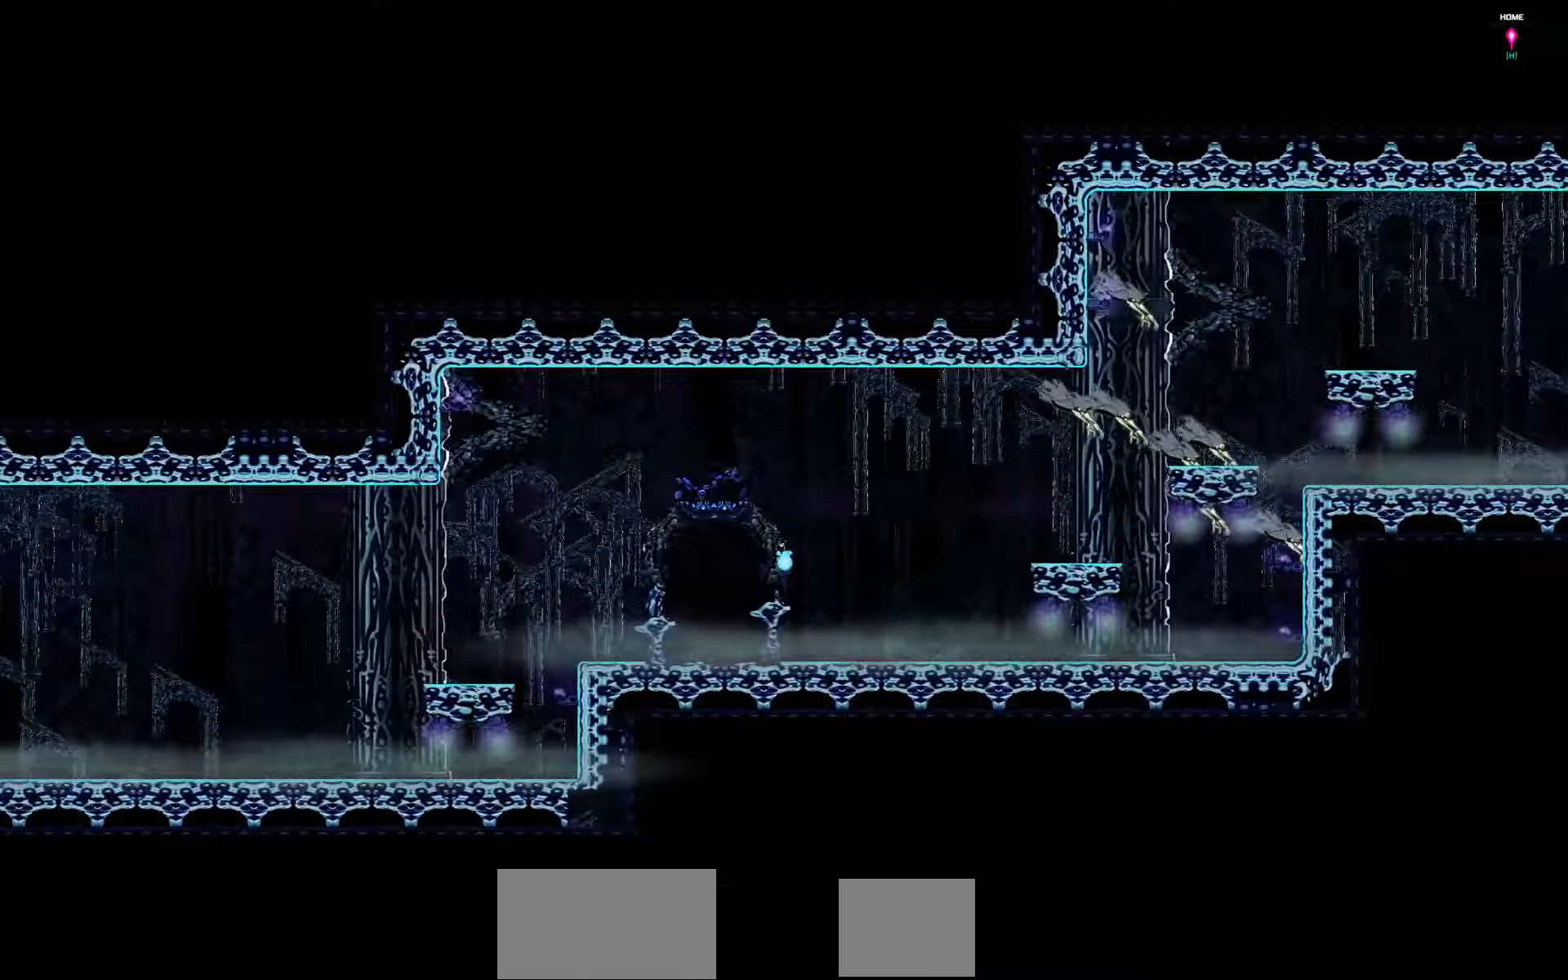
{"keys": ["left"], "events": [[250, "down", "up"]]}
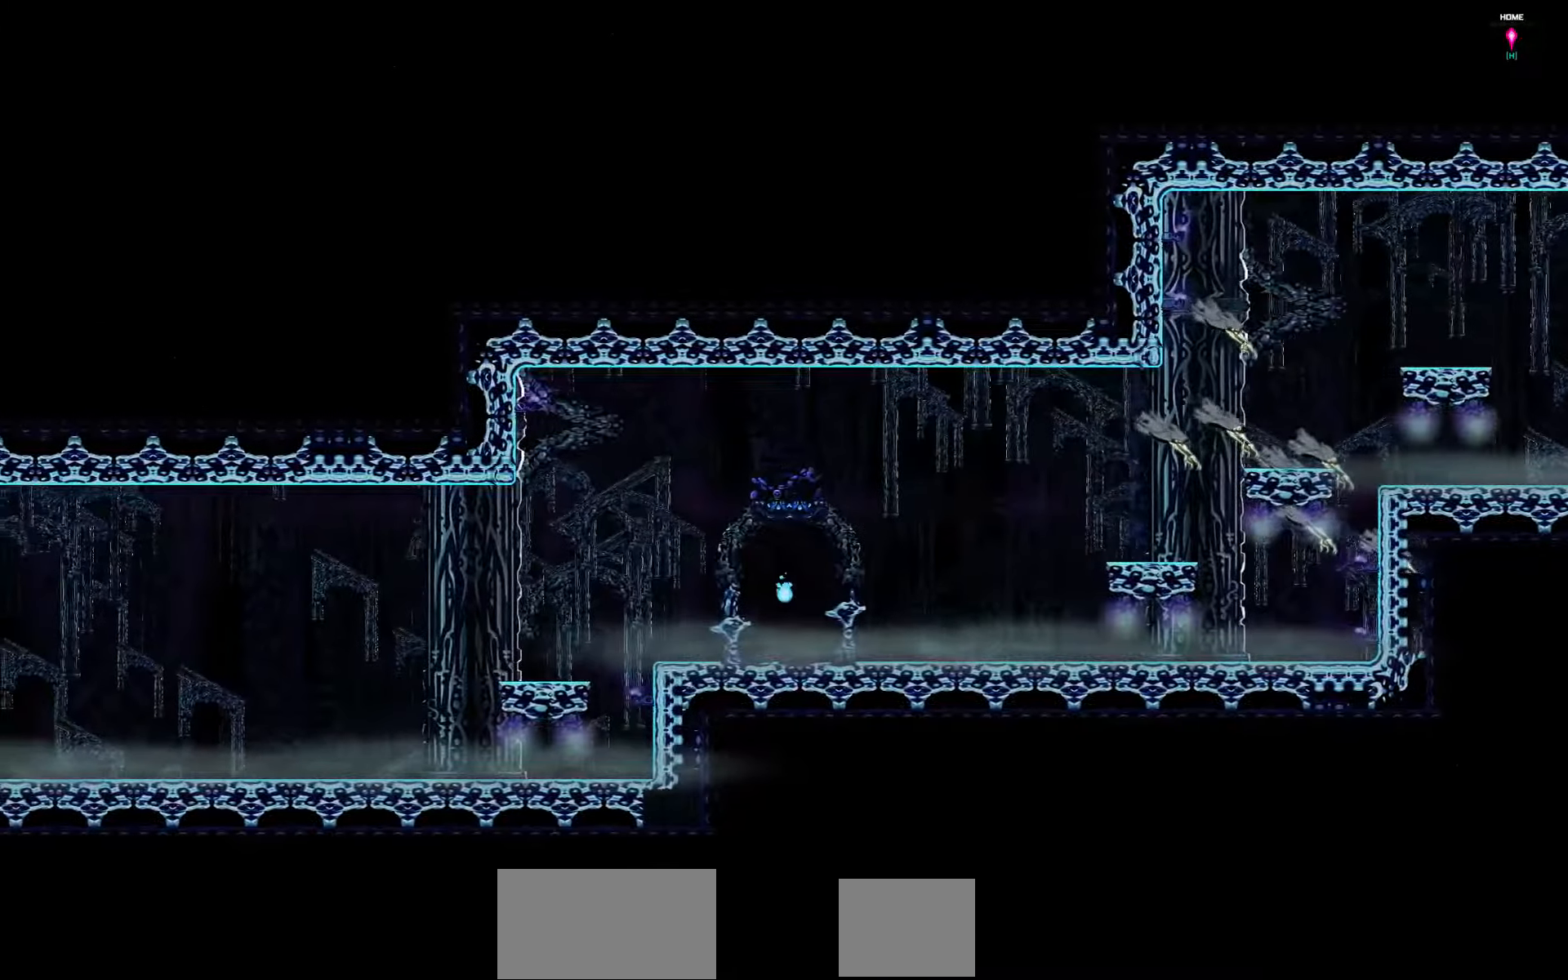
{"keys": ["down", "left"], "events": [[183, "down", "down"]]}
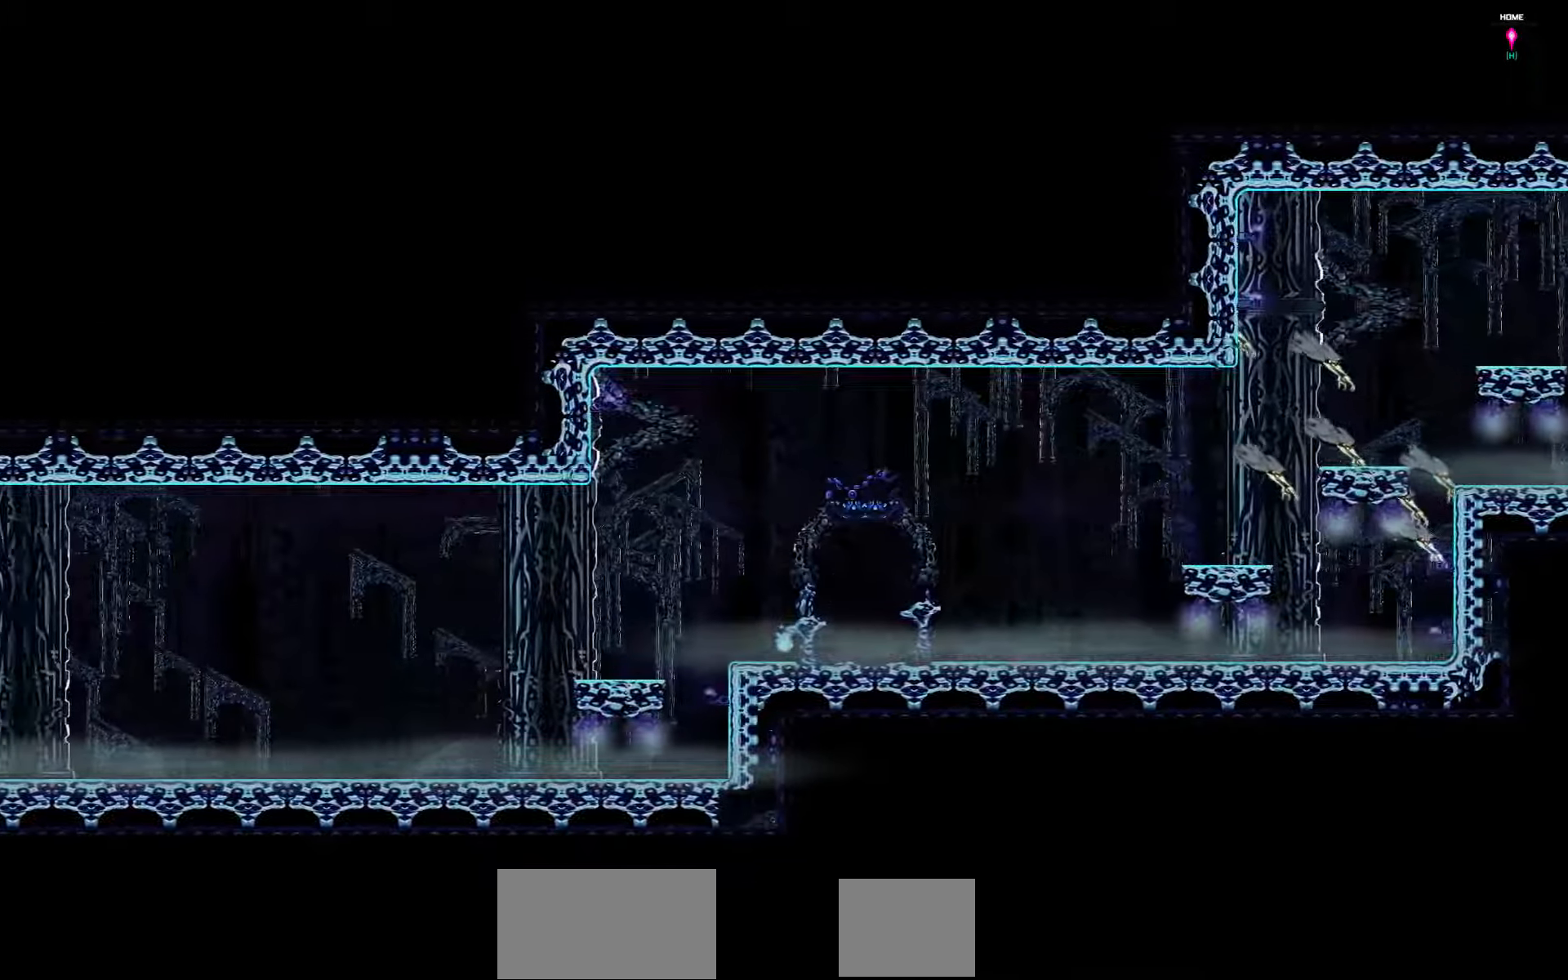
{"keys": ["left"], "events": [[116, "down", "up"]]}
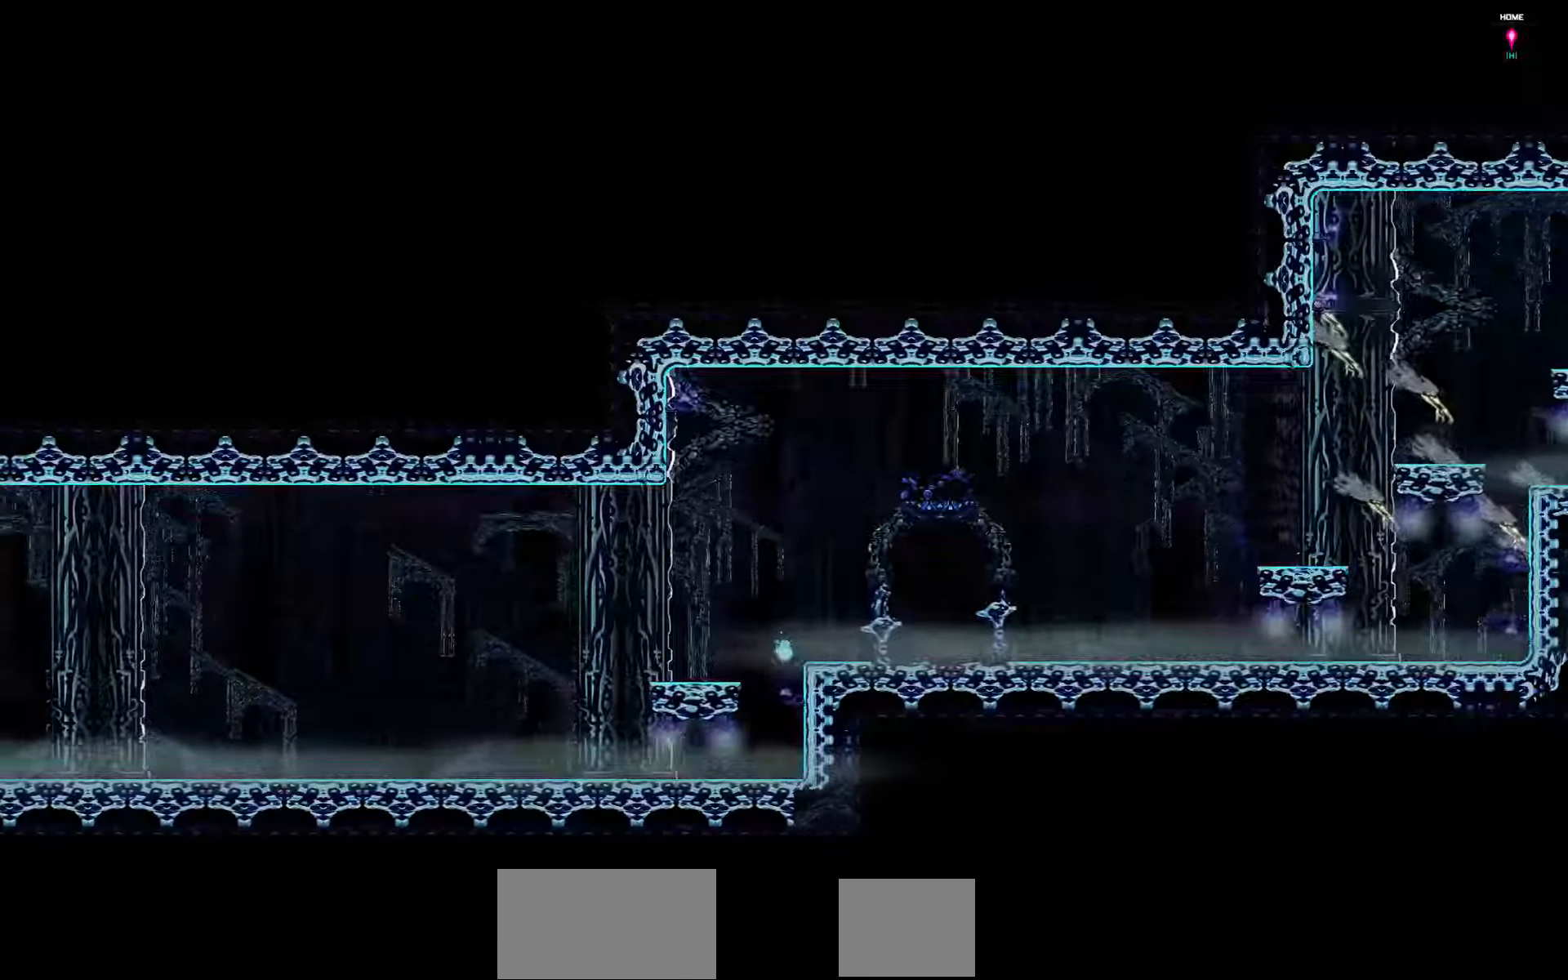
{"keys": ["left"], "events": []}
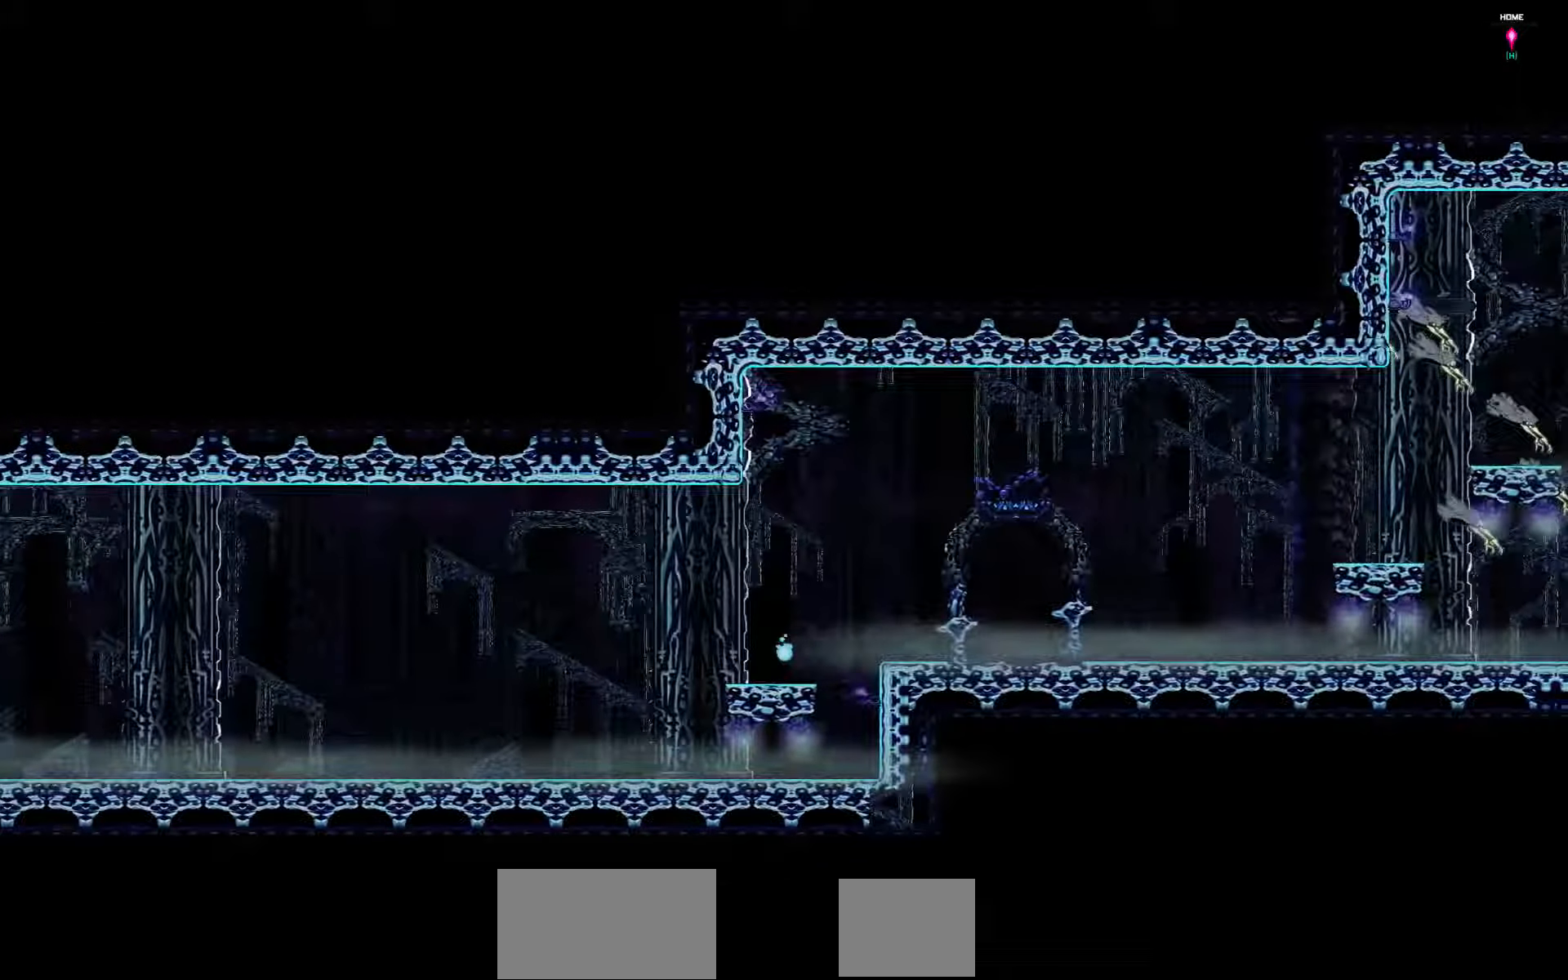
{"keys": ["left"], "events": [[33, "down", "down"], [233, "down", "up"]]}
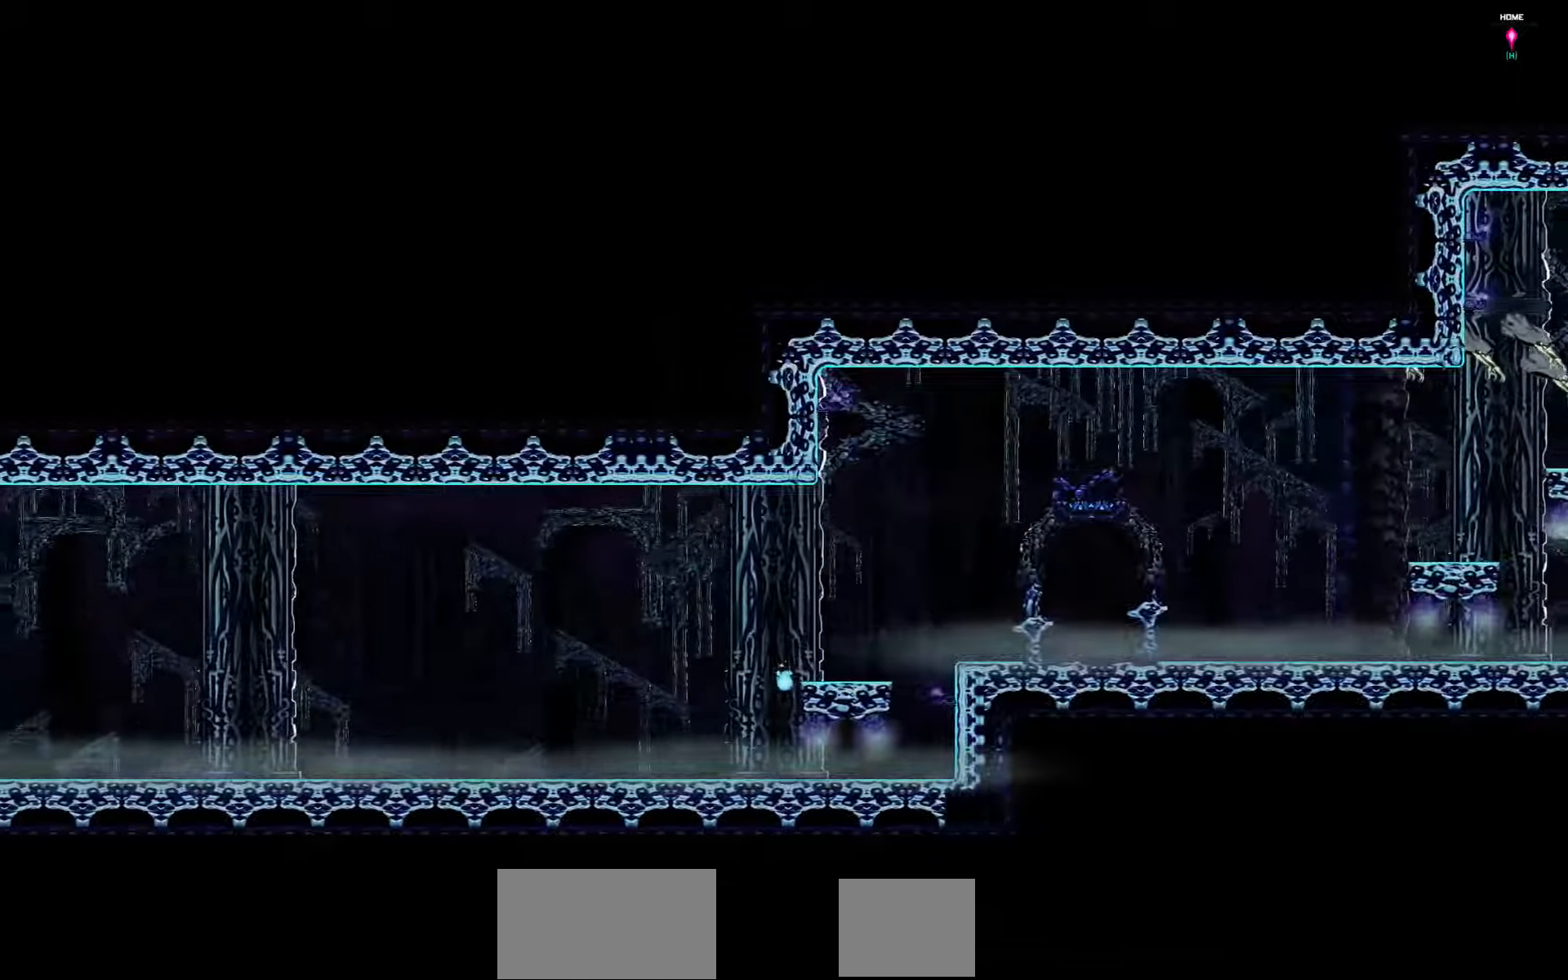
{"keys": ["left"], "events": []}
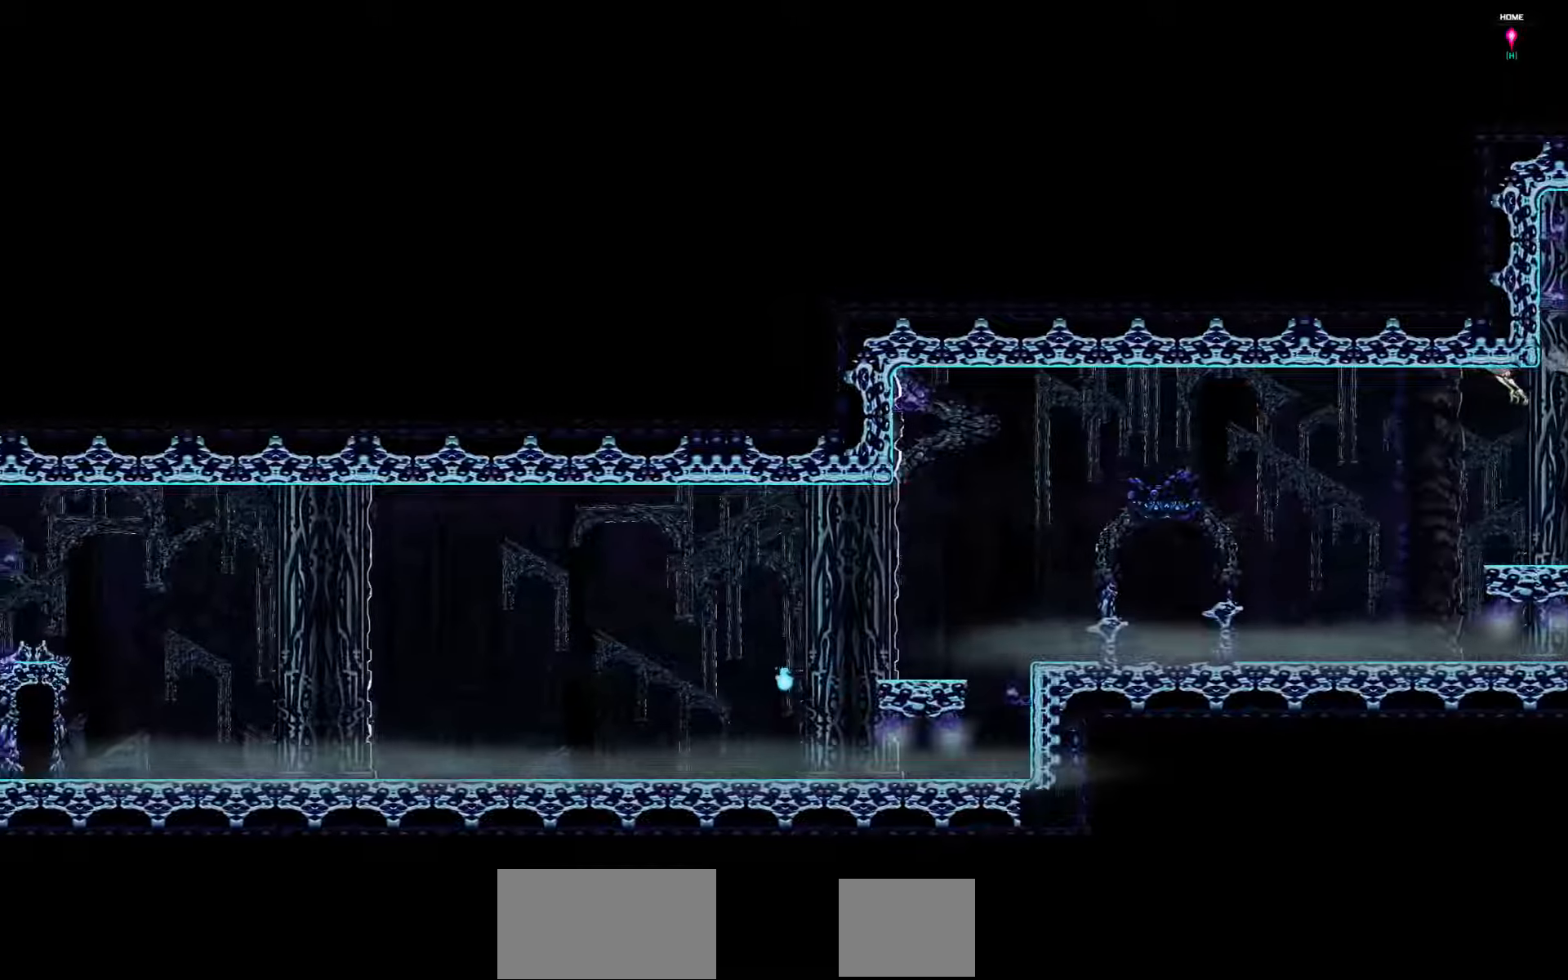
{"keys": ["left"], "events": []}
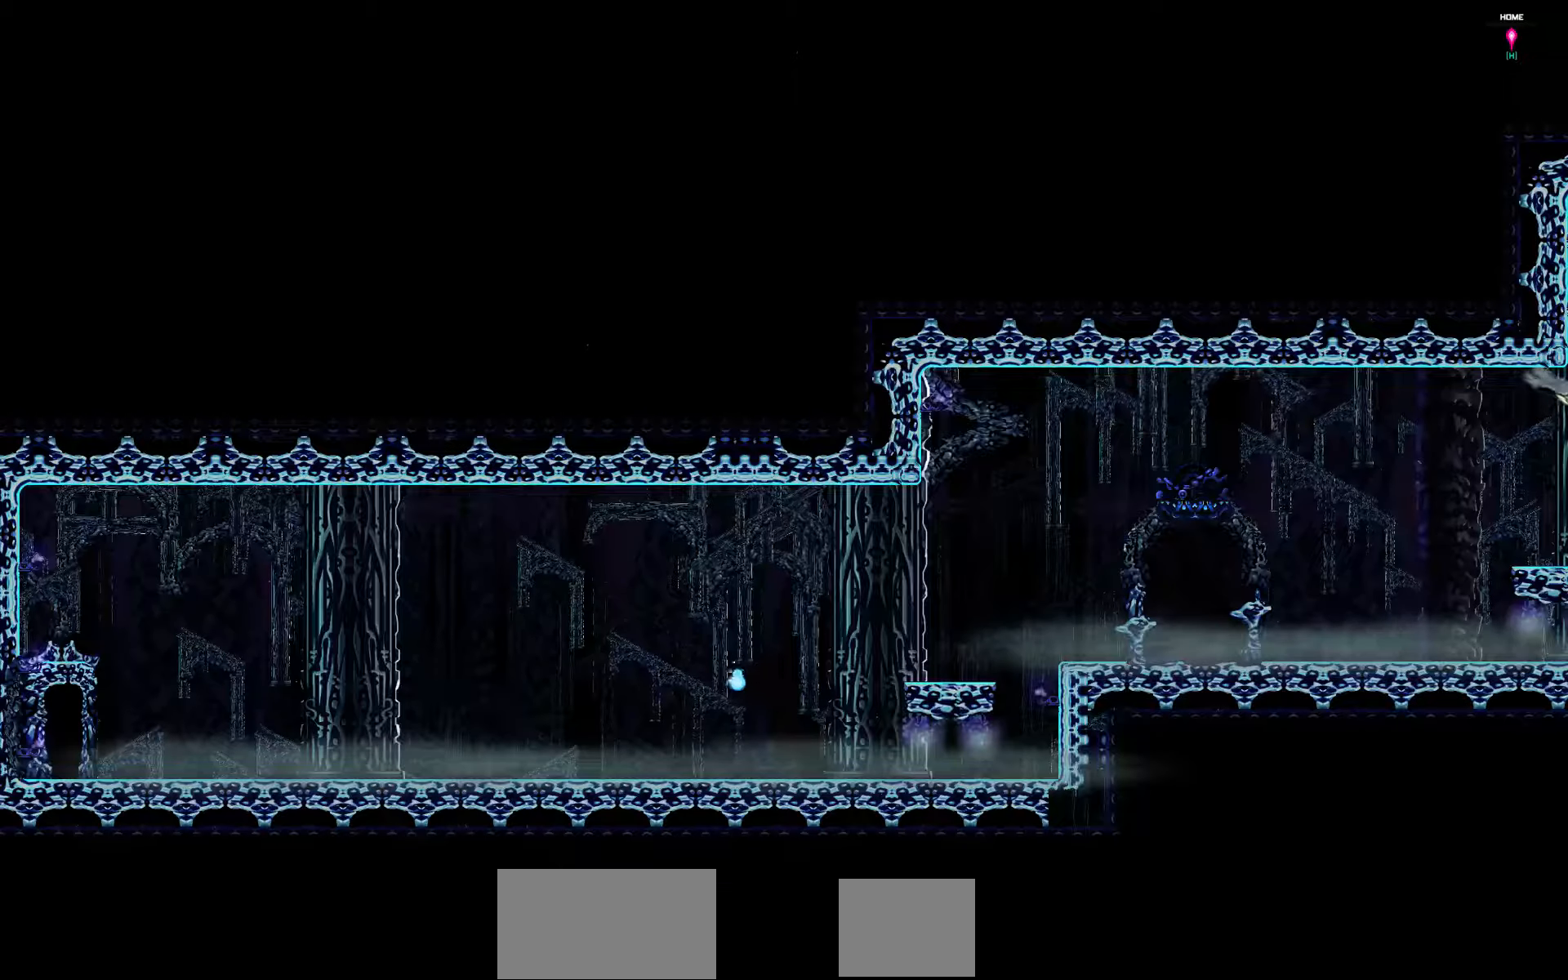
{"keys": ["left"], "events": []}
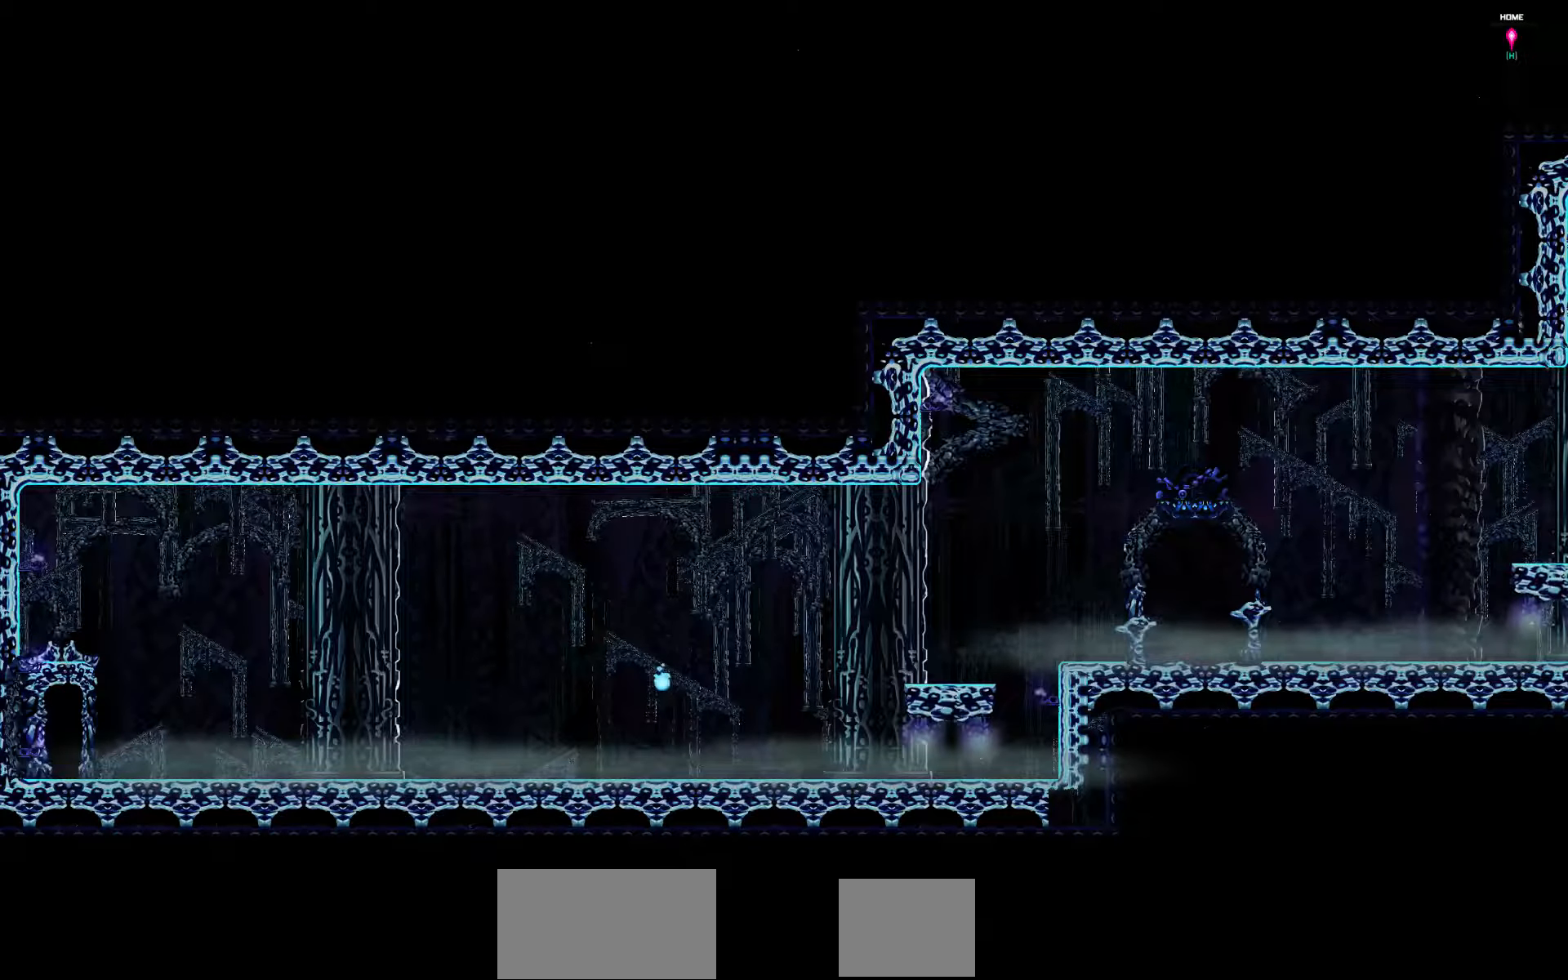
{"keys": ["left"], "events": []}
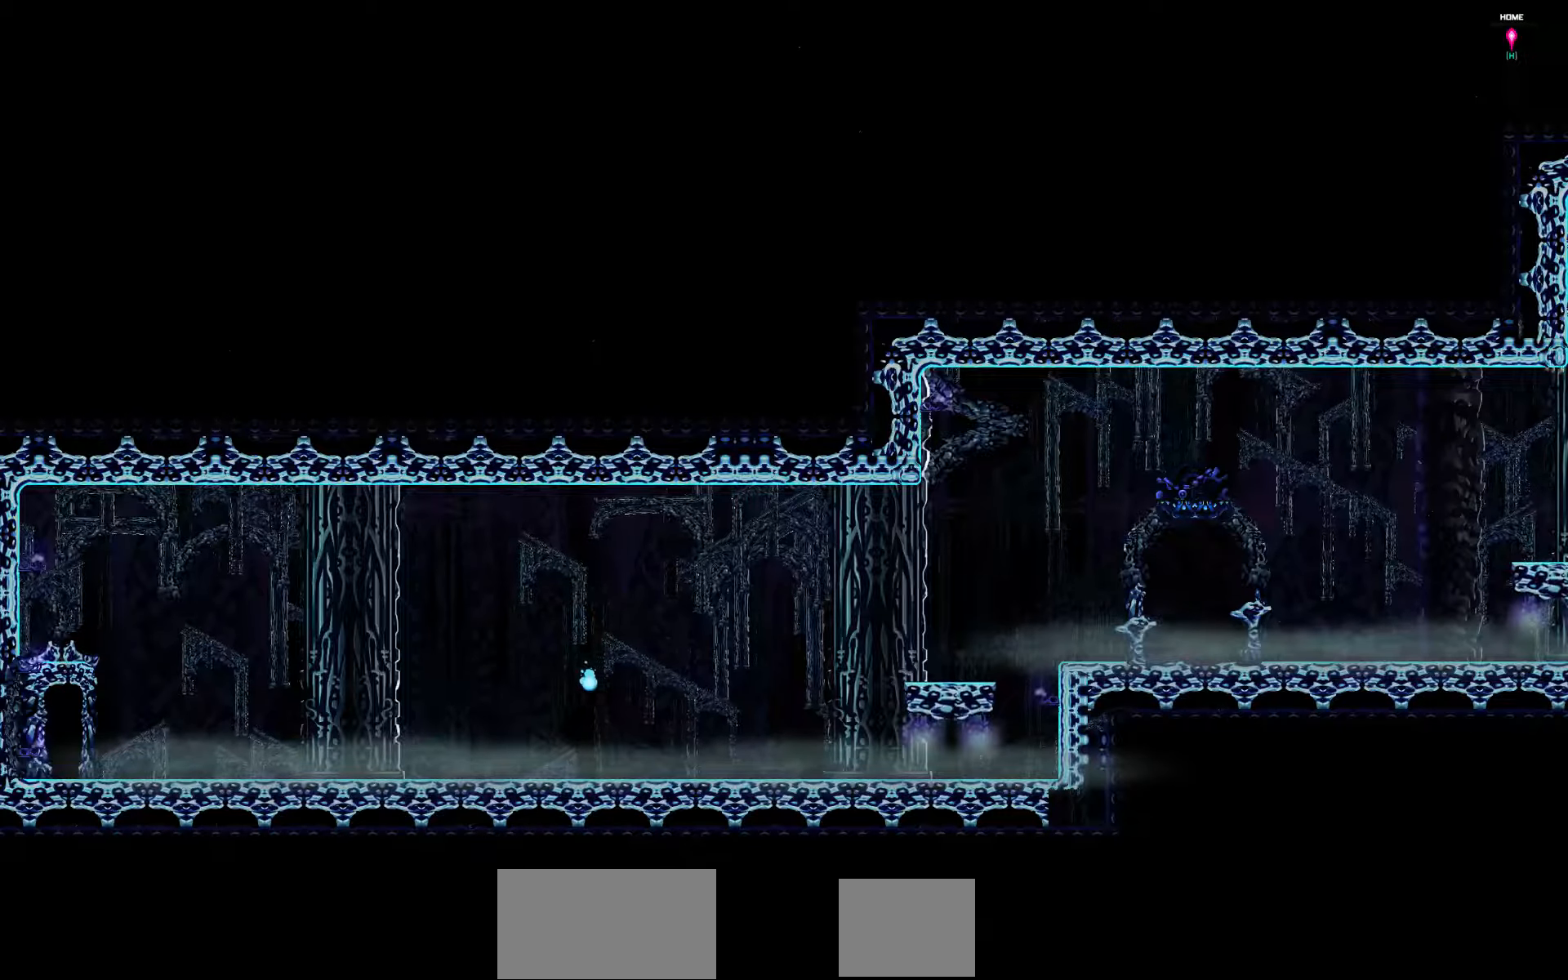
{"keys": ["left"], "events": []}
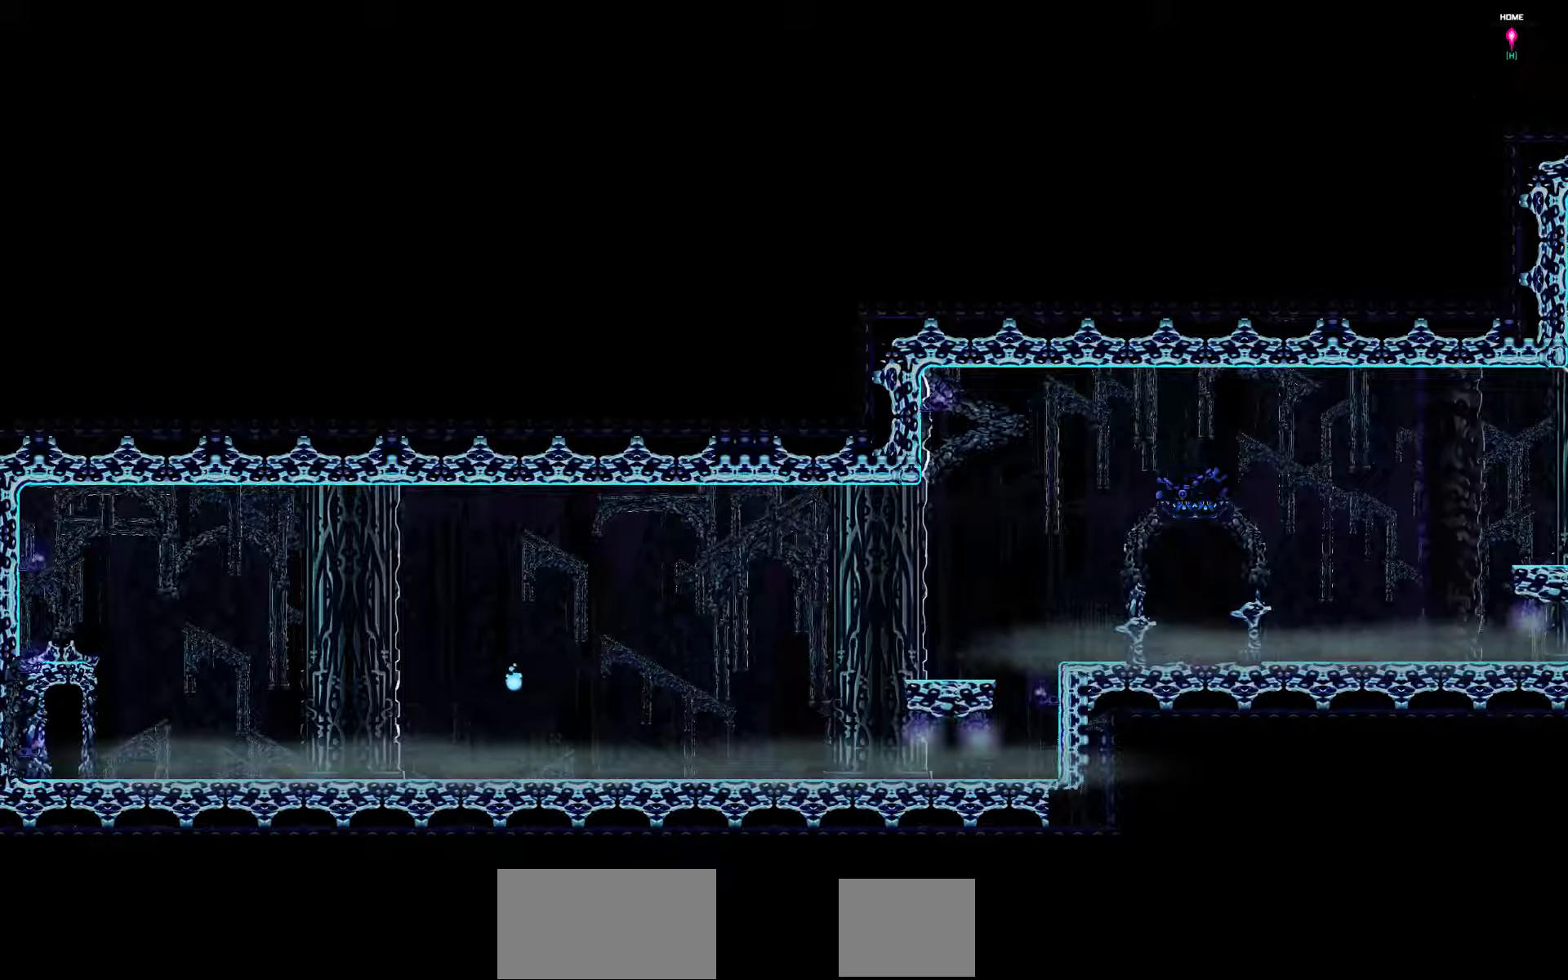
{"keys": ["left"], "events": []}
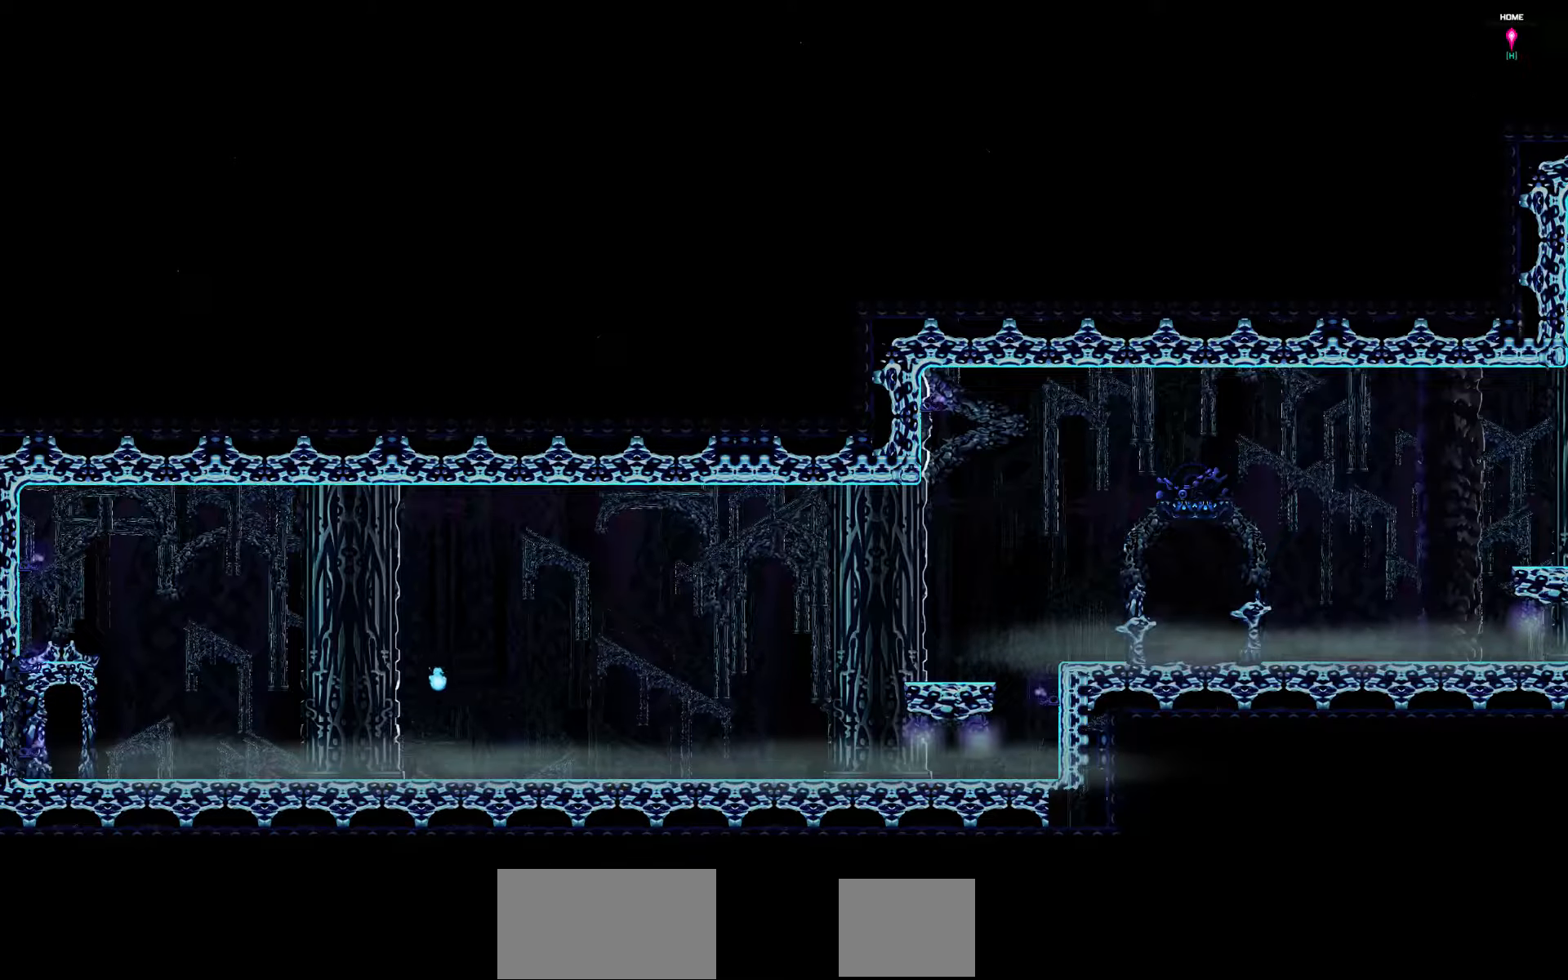
{"keys": ["left"], "events": [[17, "down", "down"], [150, "down", "up"]]}
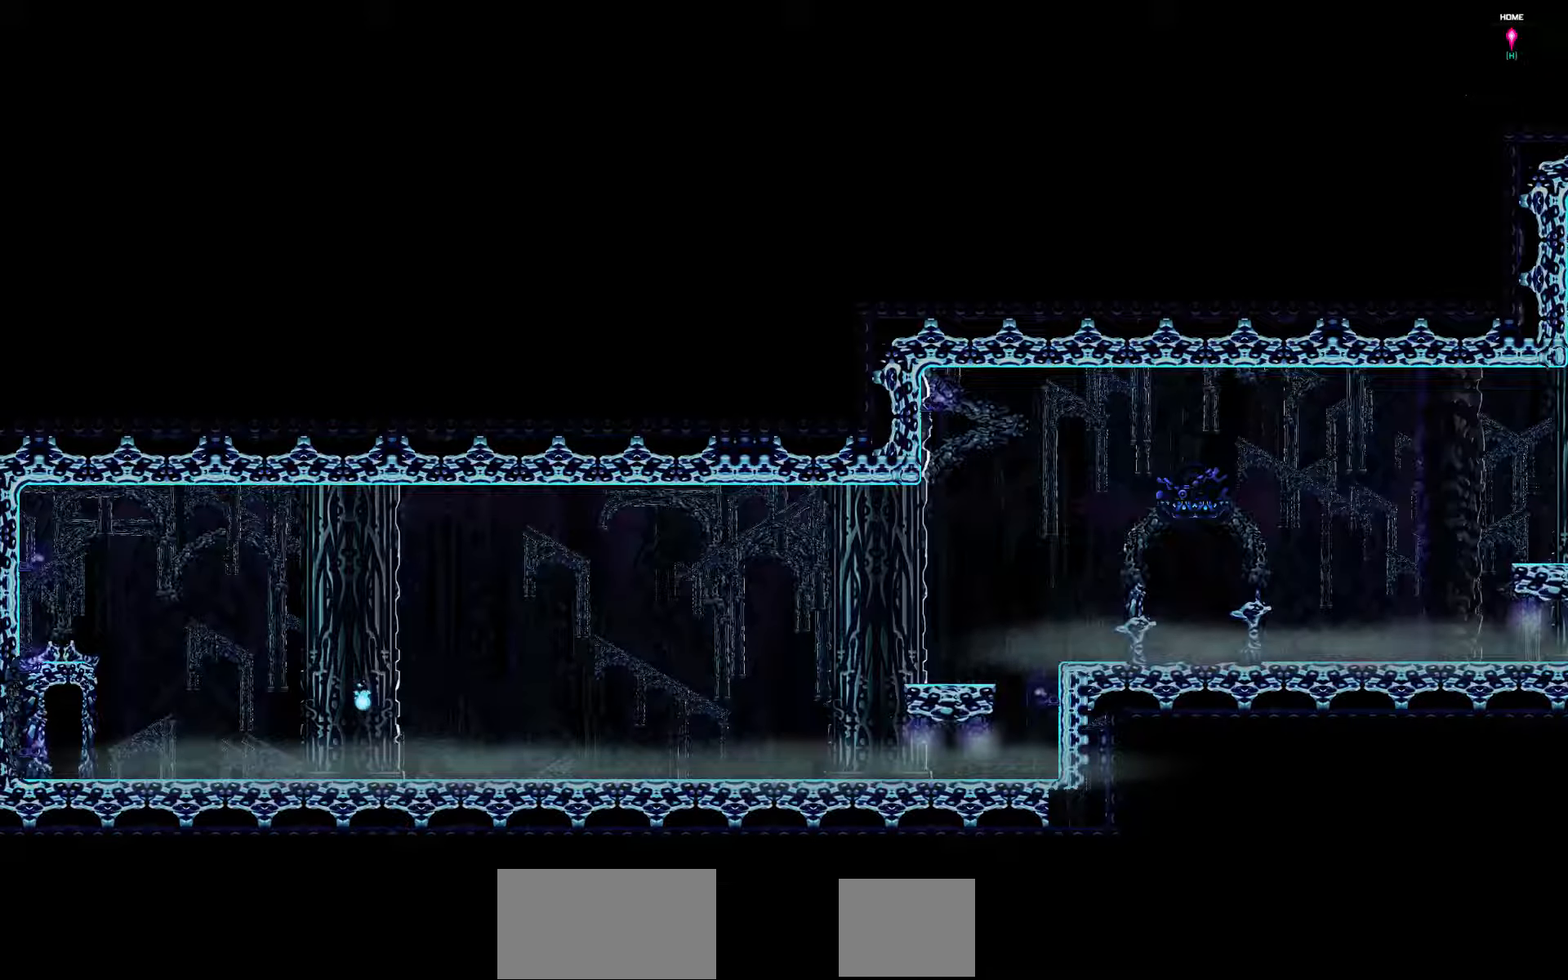
{"keys": ["left"], "events": []}
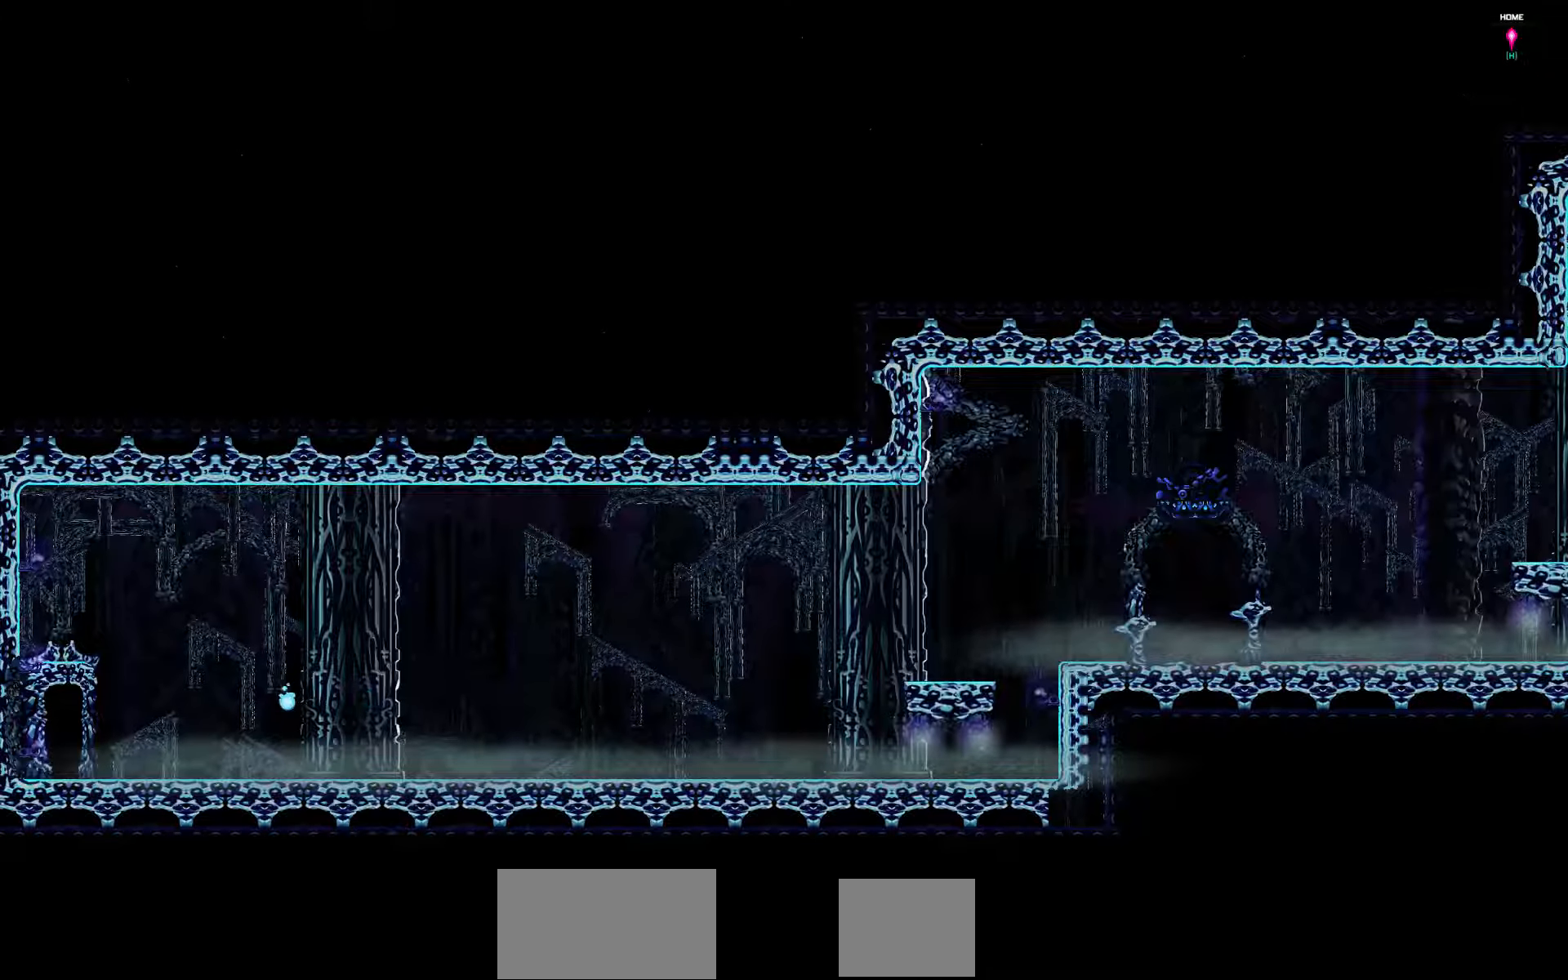
{"keys": ["left"], "events": []}
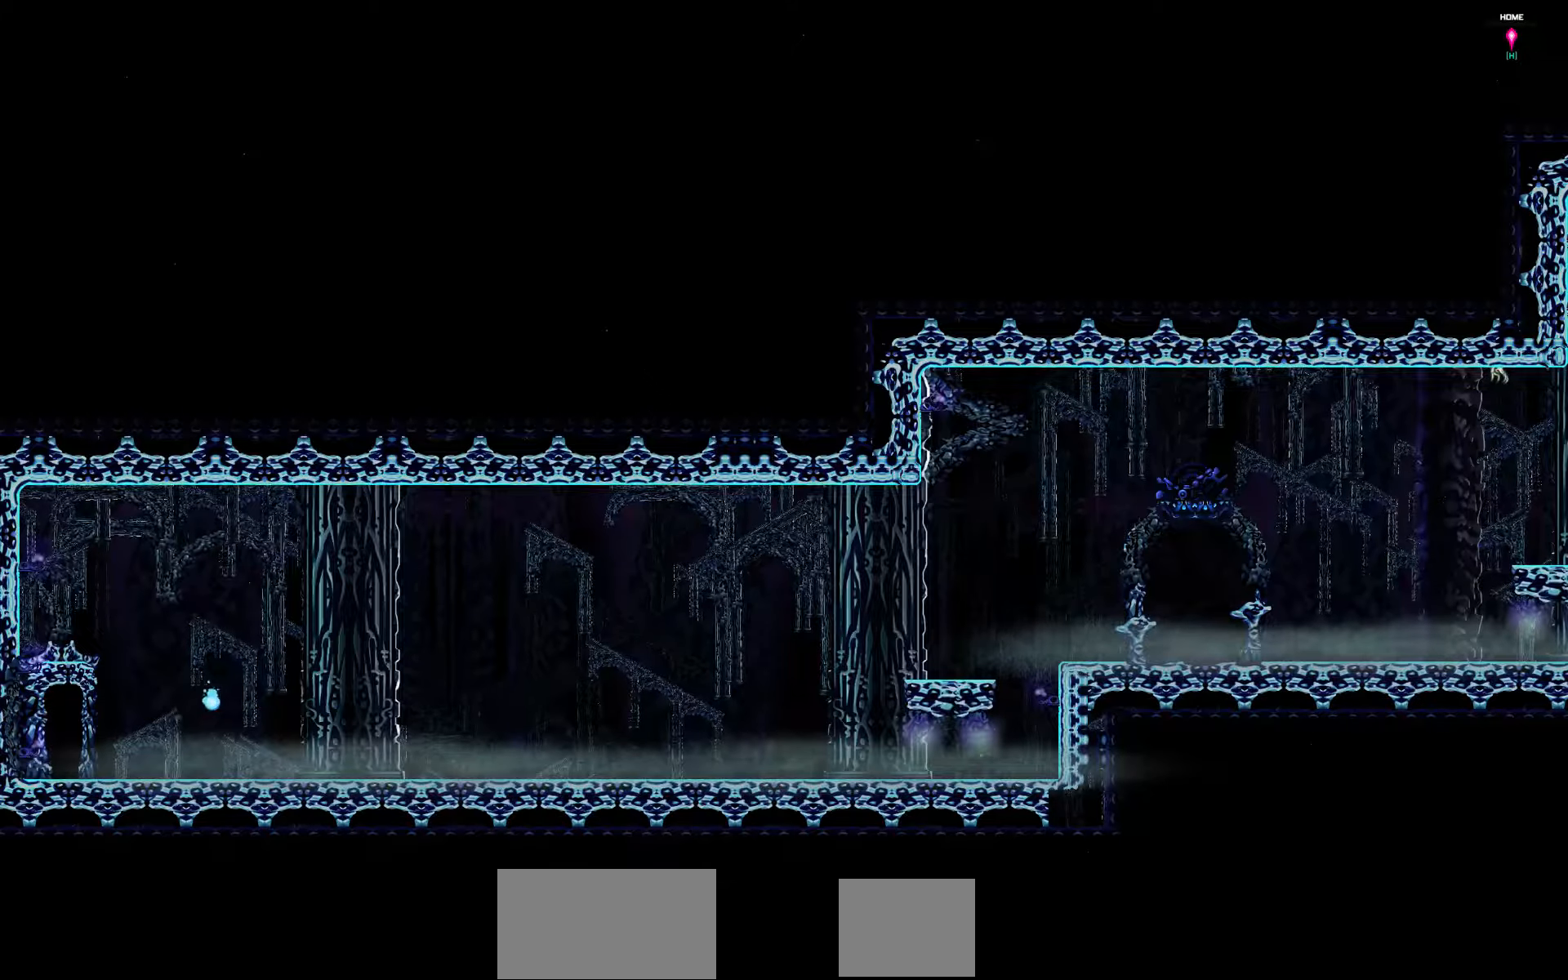
{"keys": ["left"], "events": []}
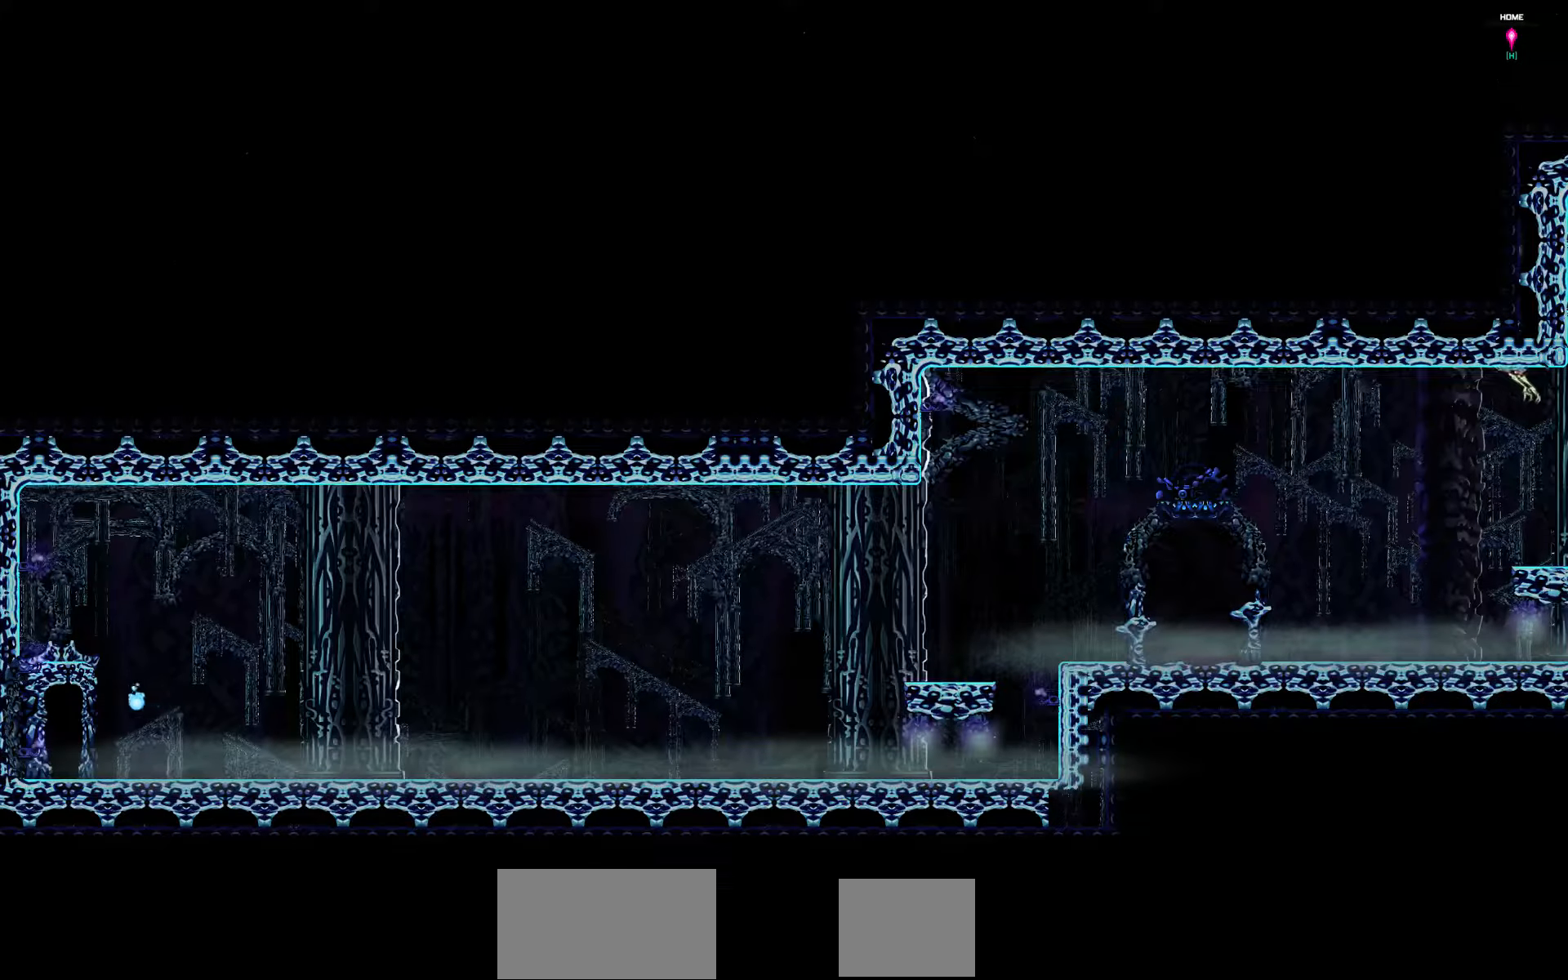
{"keys": ["left"], "events": []}